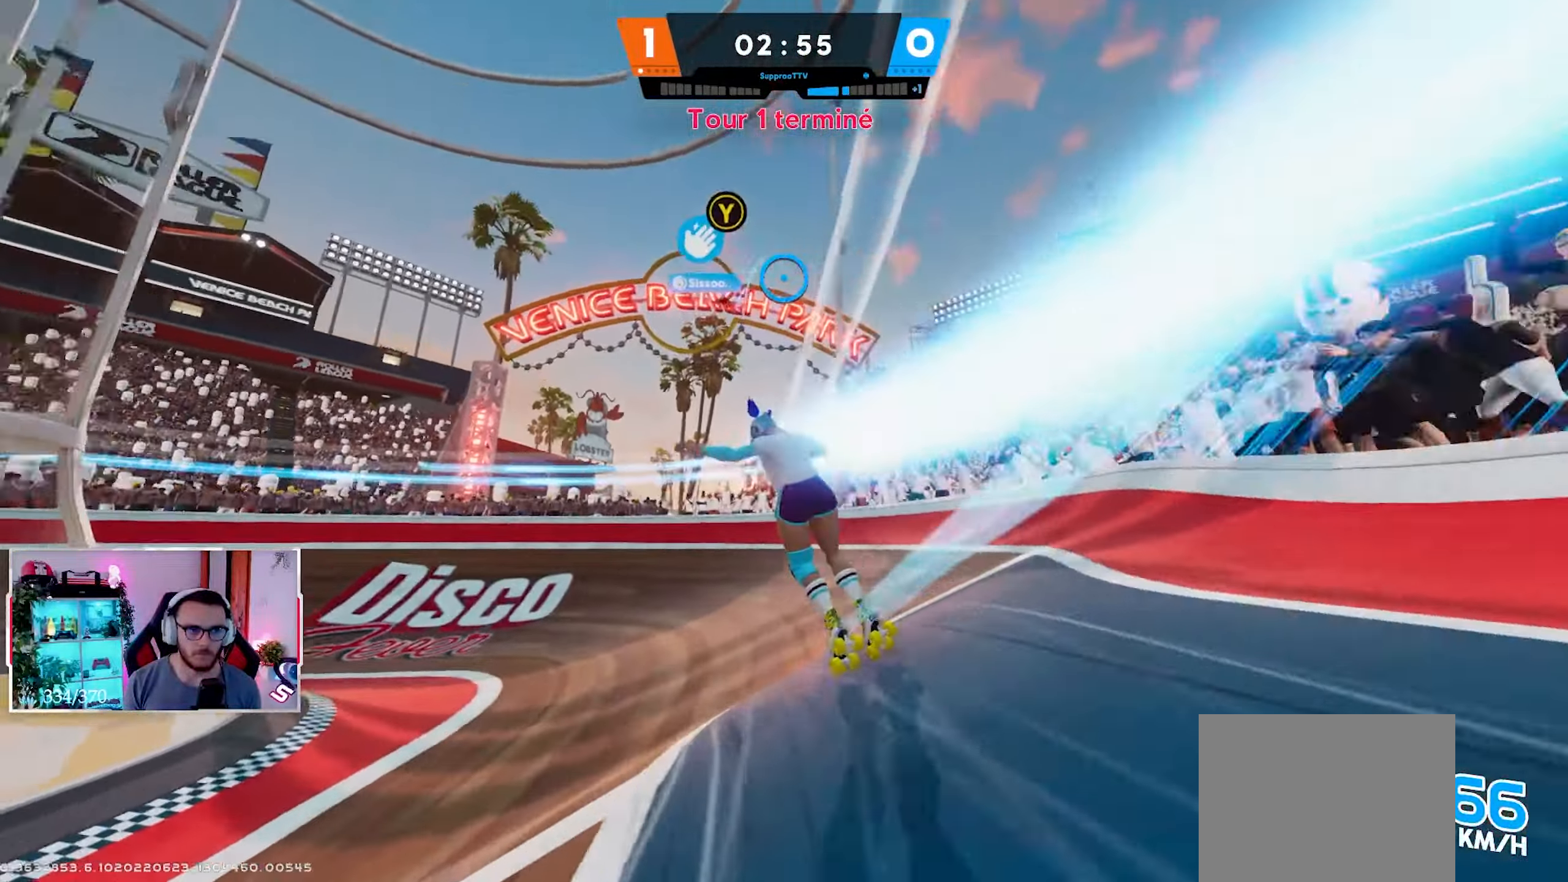
Gameplay with a controller (Xbox layout); each line is a JSON object with the inputs held at the frame after it. "events" lists button and stick changes between this image and that frame as [ms after this image, input, new state], when the widget could be followed in between.
{"buttons": [], "left_stick": "down-right", "right_stick": "left", "events": [[17, "Y", "down"], [50, "right_stick", "left"], [67, "Y", "up"], [133, "left_stick", "up"], [317, "left_stick", "right"], [383, "left_stick", "down-right"]]}
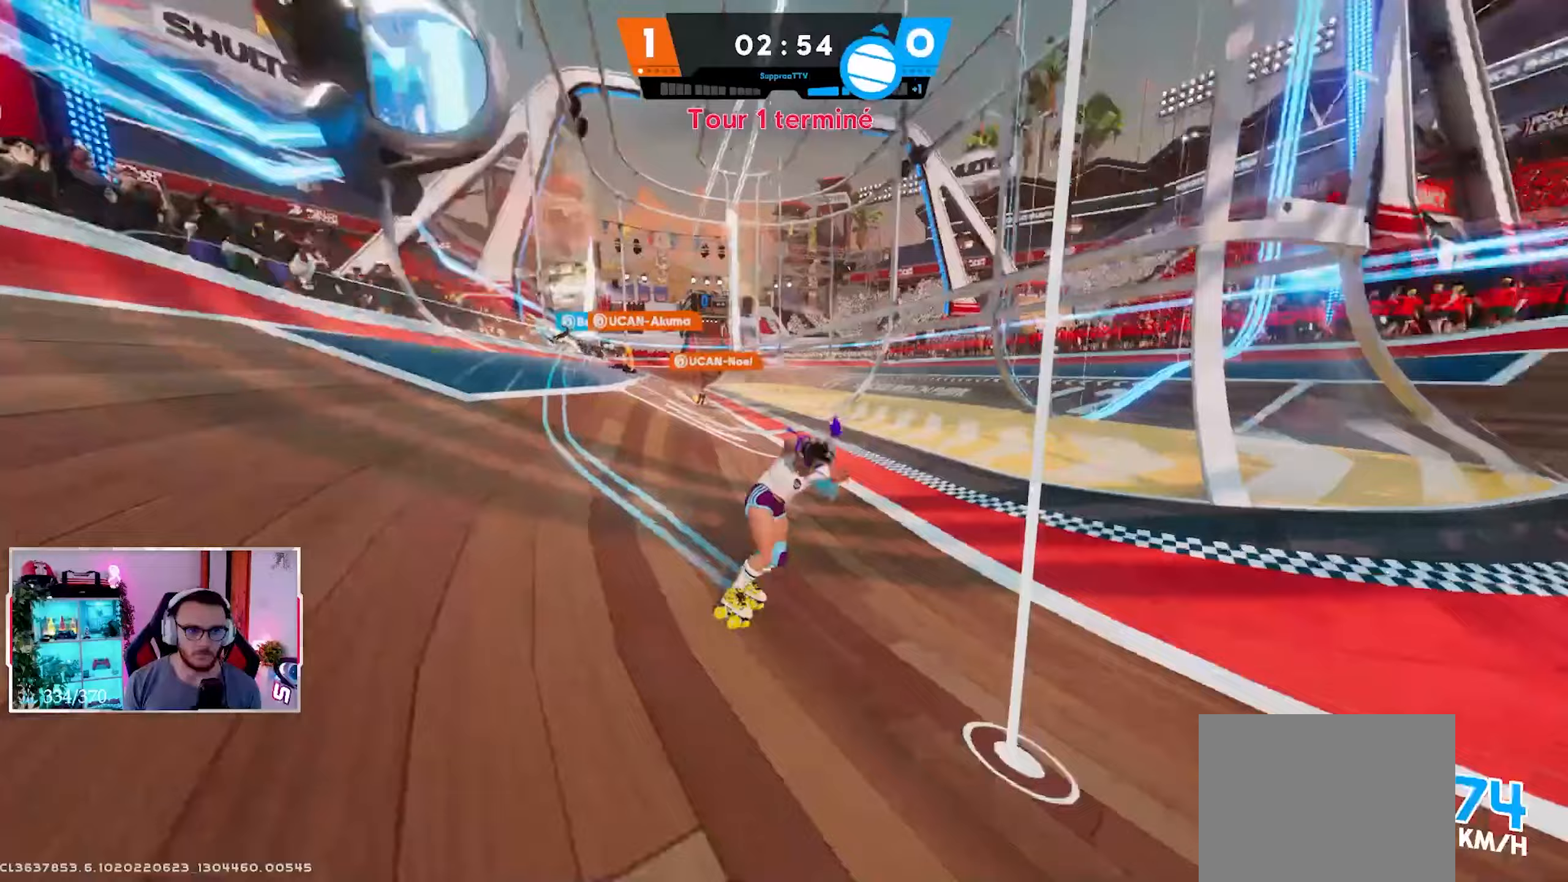
{"buttons": [], "left_stick": "up", "right_stick": "center", "events": [[100, "right_stick", "center"], [117, "left_stick", "center"], [333, "left_stick", "up"], [383, "R1", "down"], [500, "R1", "up"]]}
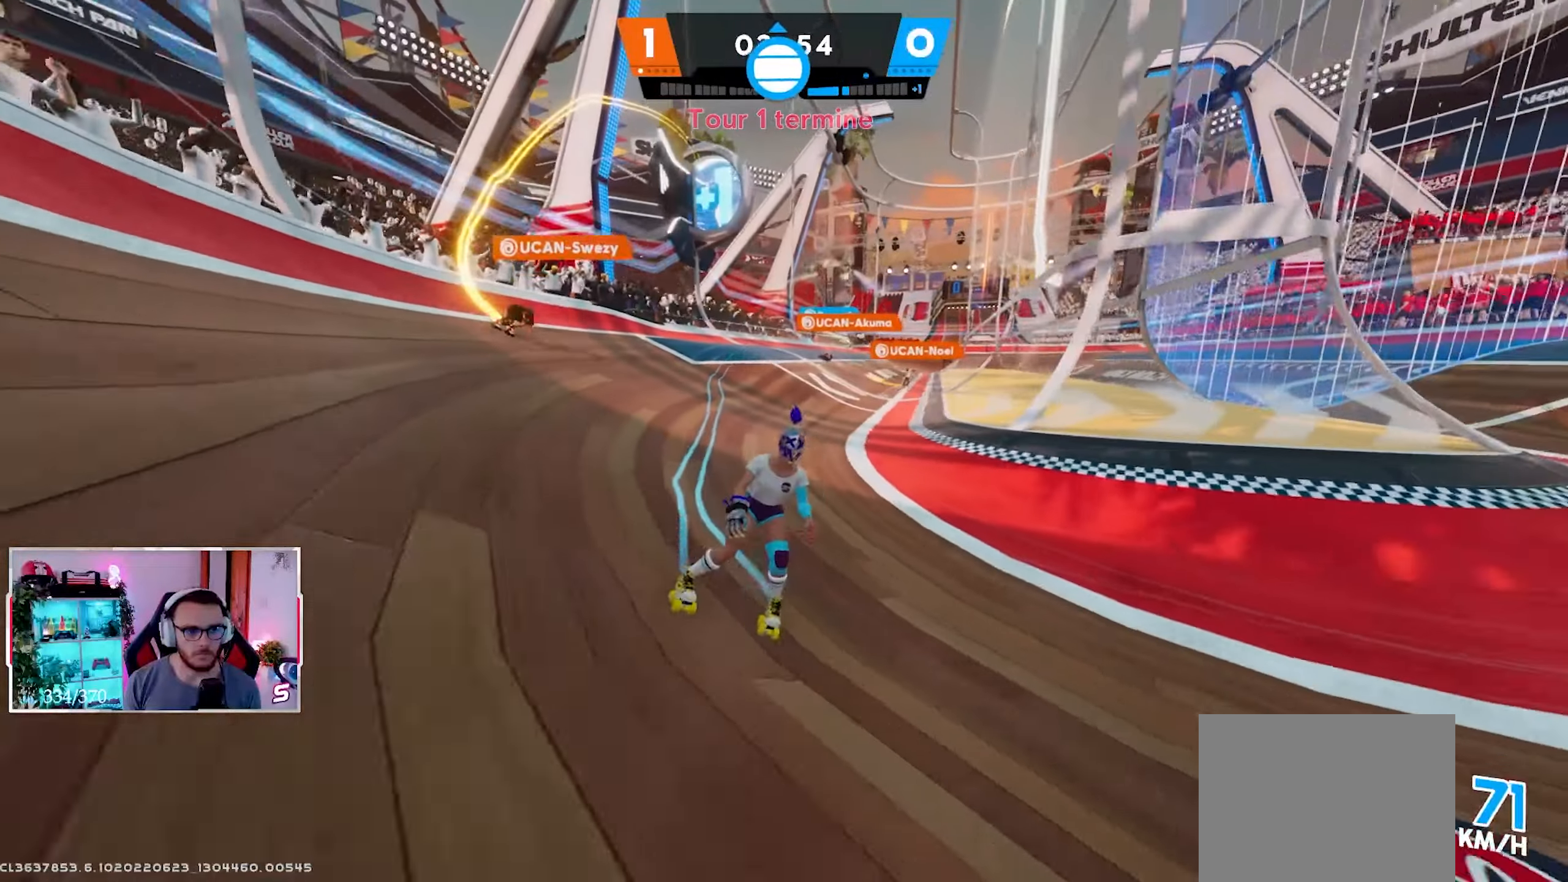
{"buttons": ["L3"], "left_stick": "up", "right_stick": "right", "events": [[233, "left_stick", "up-right"], [250, "X", "down"], [300, "X", "up"], [367, "X", "down"], [367, "right_stick", "right"], [433, "X", "up"], [483, "L3", "down"], [483, "left_stick", "up"]]}
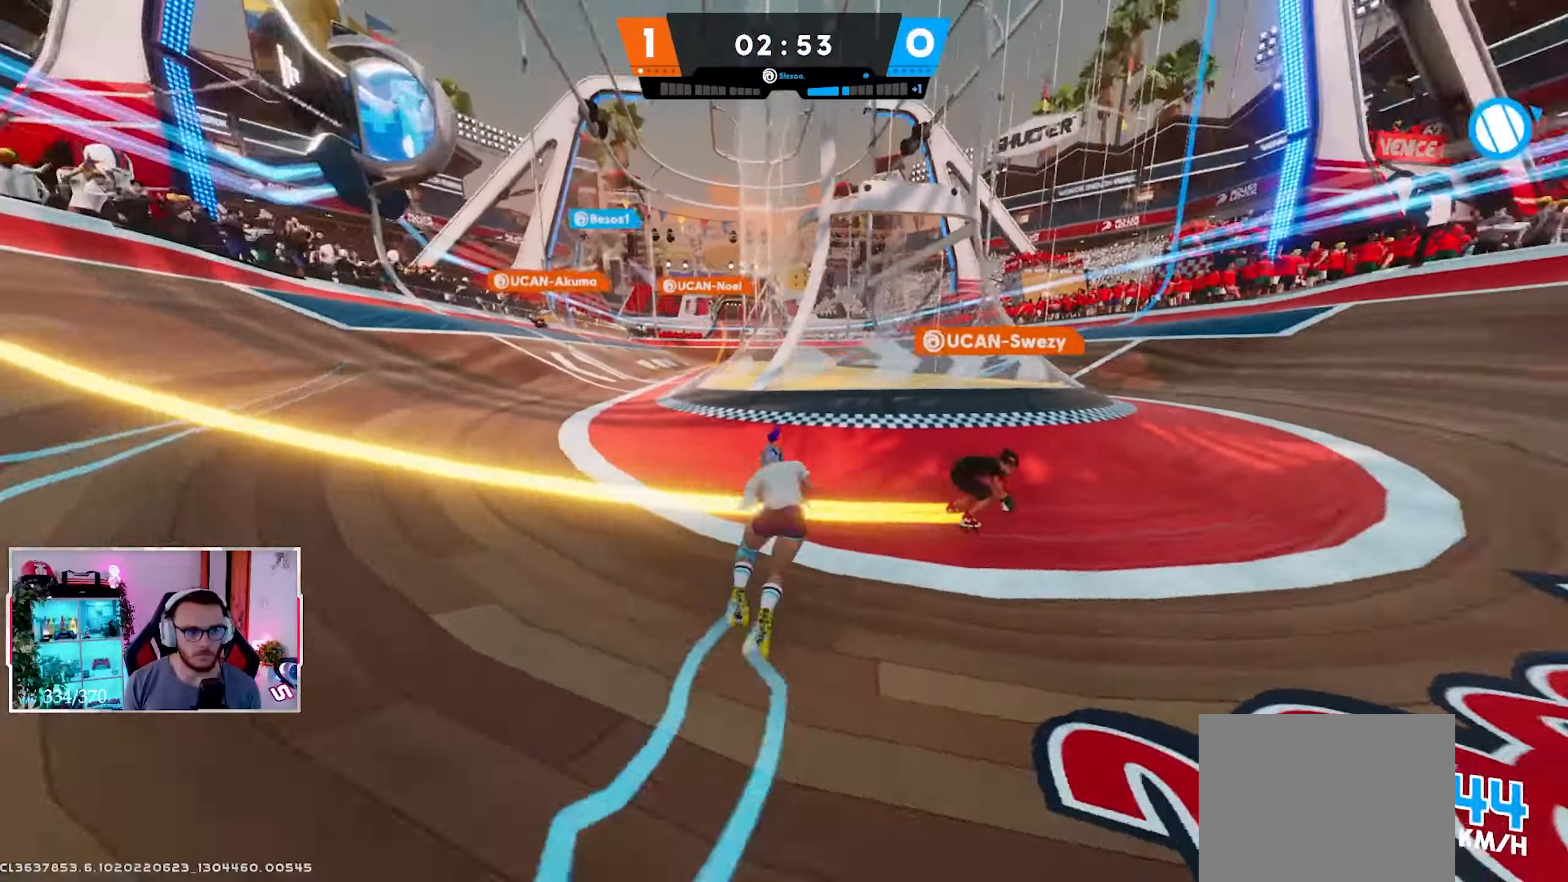
{"buttons": ["L2"], "left_stick": "center", "right_stick": "center", "events": [[67, "right_stick", "up-right"], [100, "L3", "up"], [217, "left_stick", "up-right"], [250, "right_stick", "center"], [300, "L2", "down"], [317, "left_stick", "center"]]}
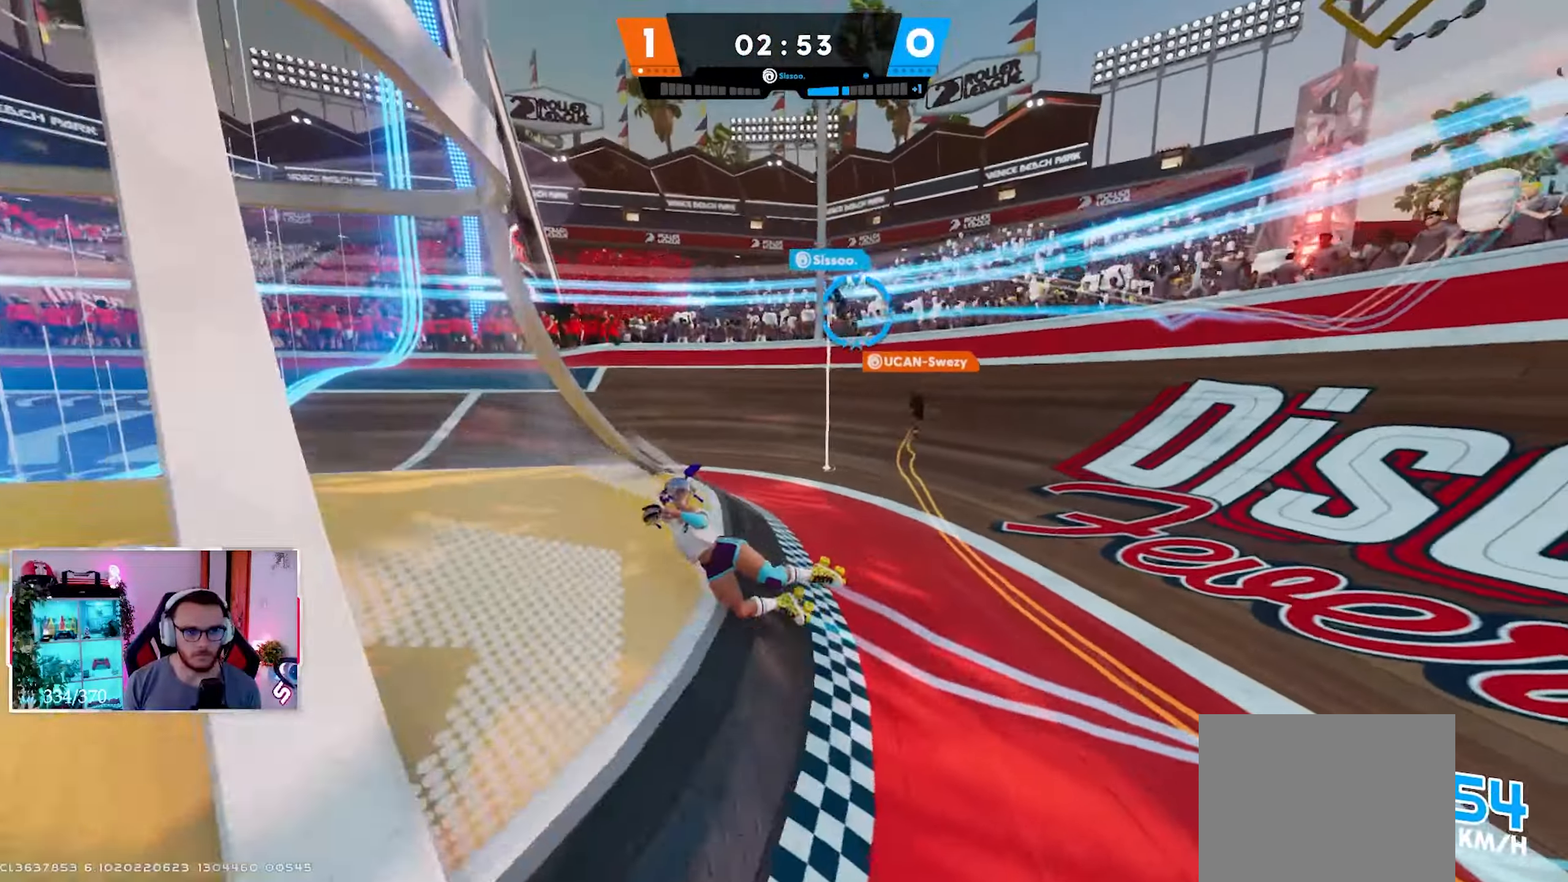
{"buttons": ["L2"], "left_stick": "center", "right_stick": "center", "events": []}
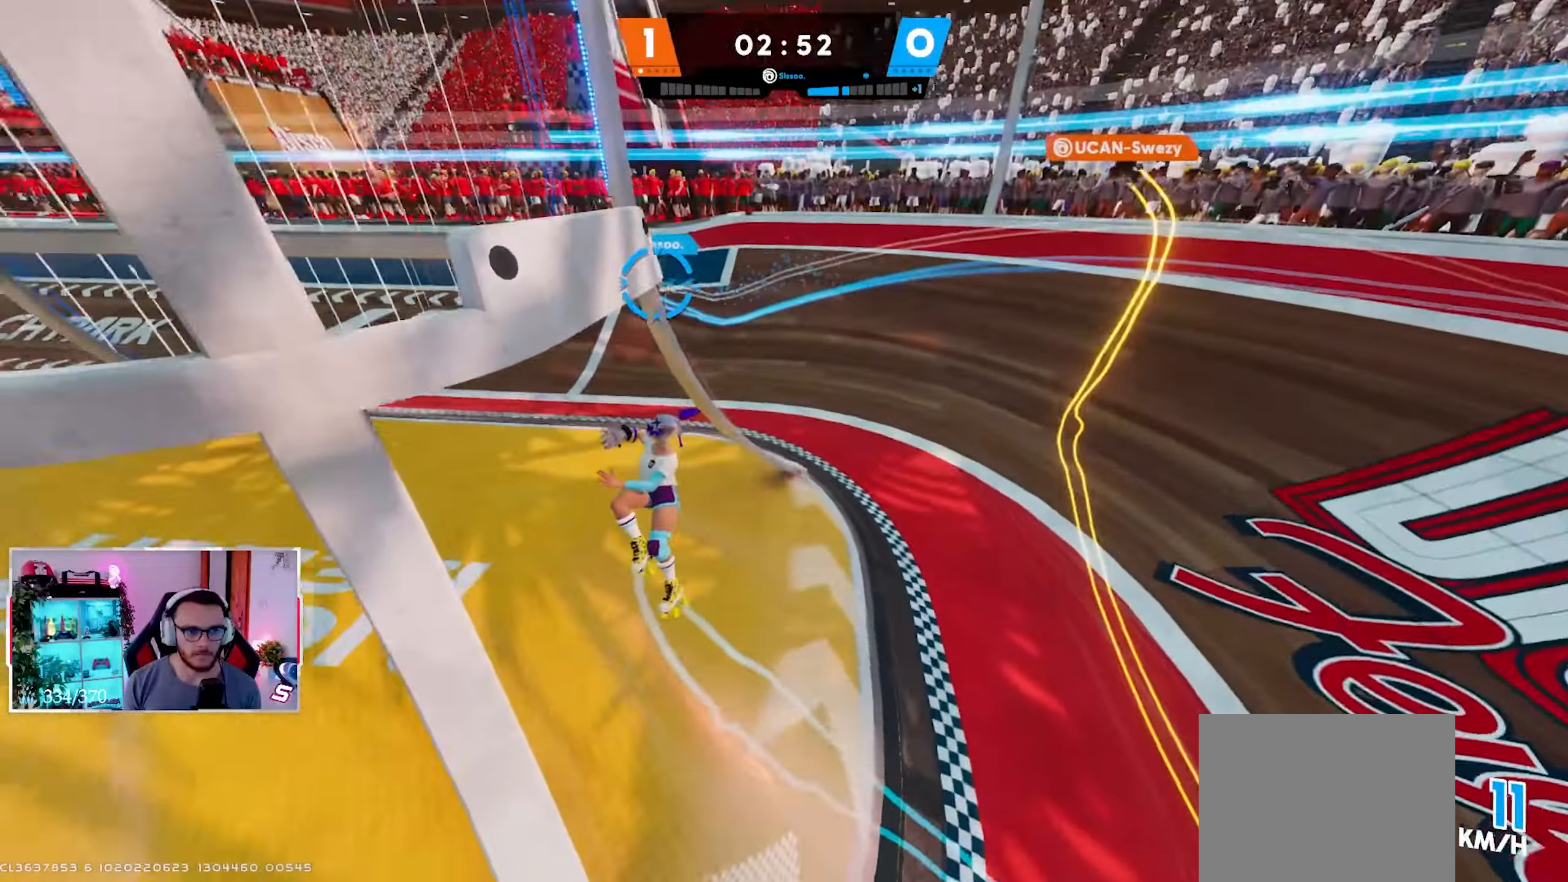
{"buttons": ["L2", "R2"], "left_stick": "down", "right_stick": "center", "events": [[67, "left_stick", "up-right"], [117, "left_stick", "down-right"], [133, "right_stick", "up"], [217, "left_stick", "down"], [233, "R2", "down"], [400, "R2", "up"], [400, "right_stick", "center"], [467, "R2", "down"]]}
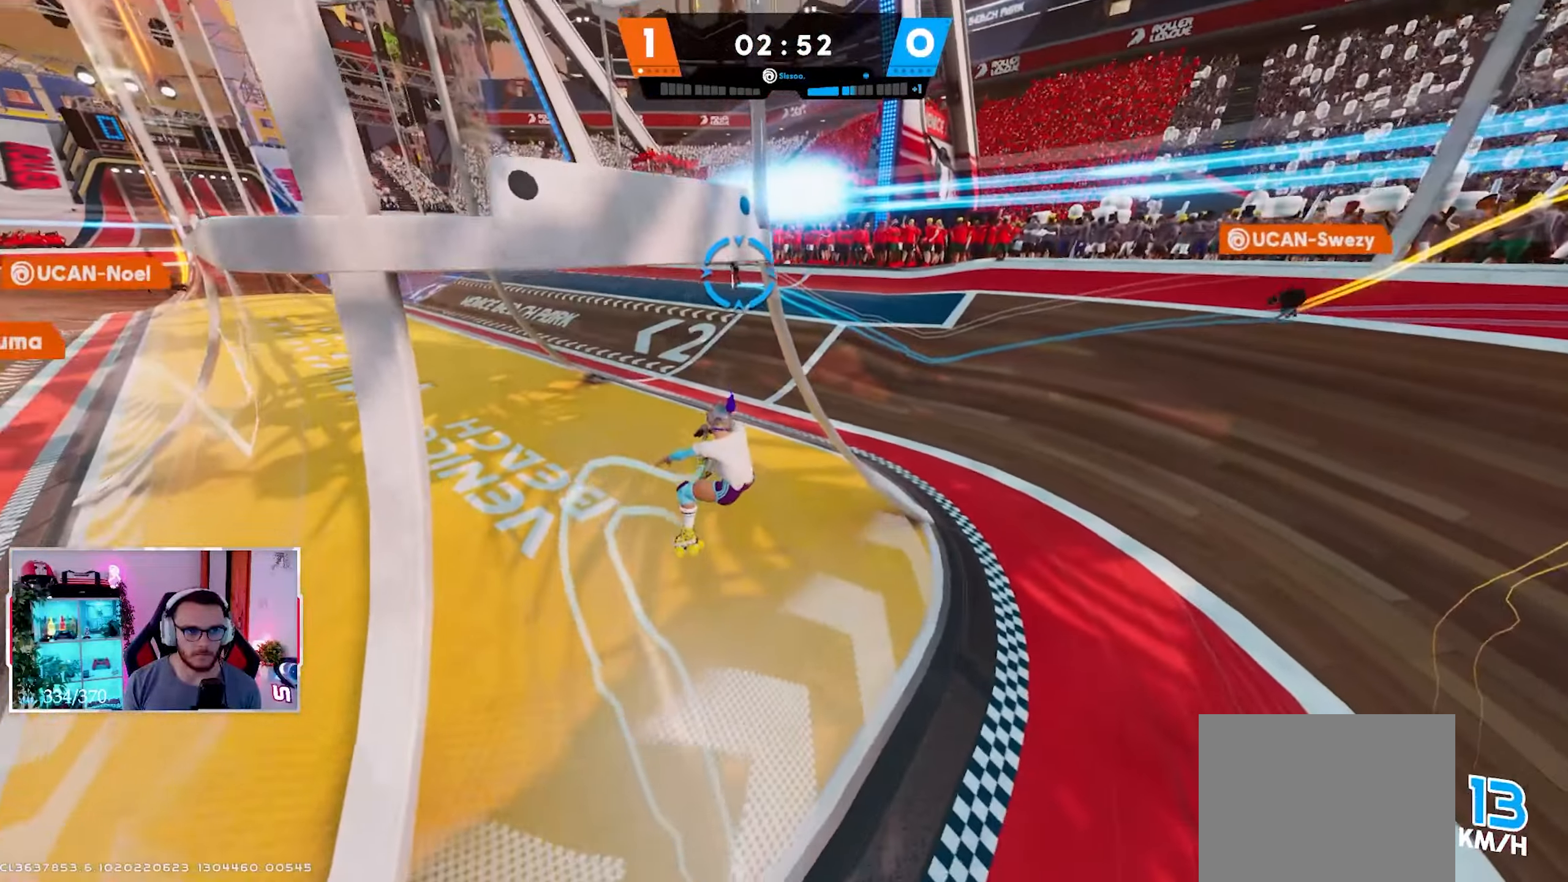
{"buttons": ["L2"], "left_stick": "down-left", "right_stick": "center", "events": [[67, "left_stick", "down-left"], [100, "R2", "up"], [167, "R2", "down"], [300, "R2", "up"]]}
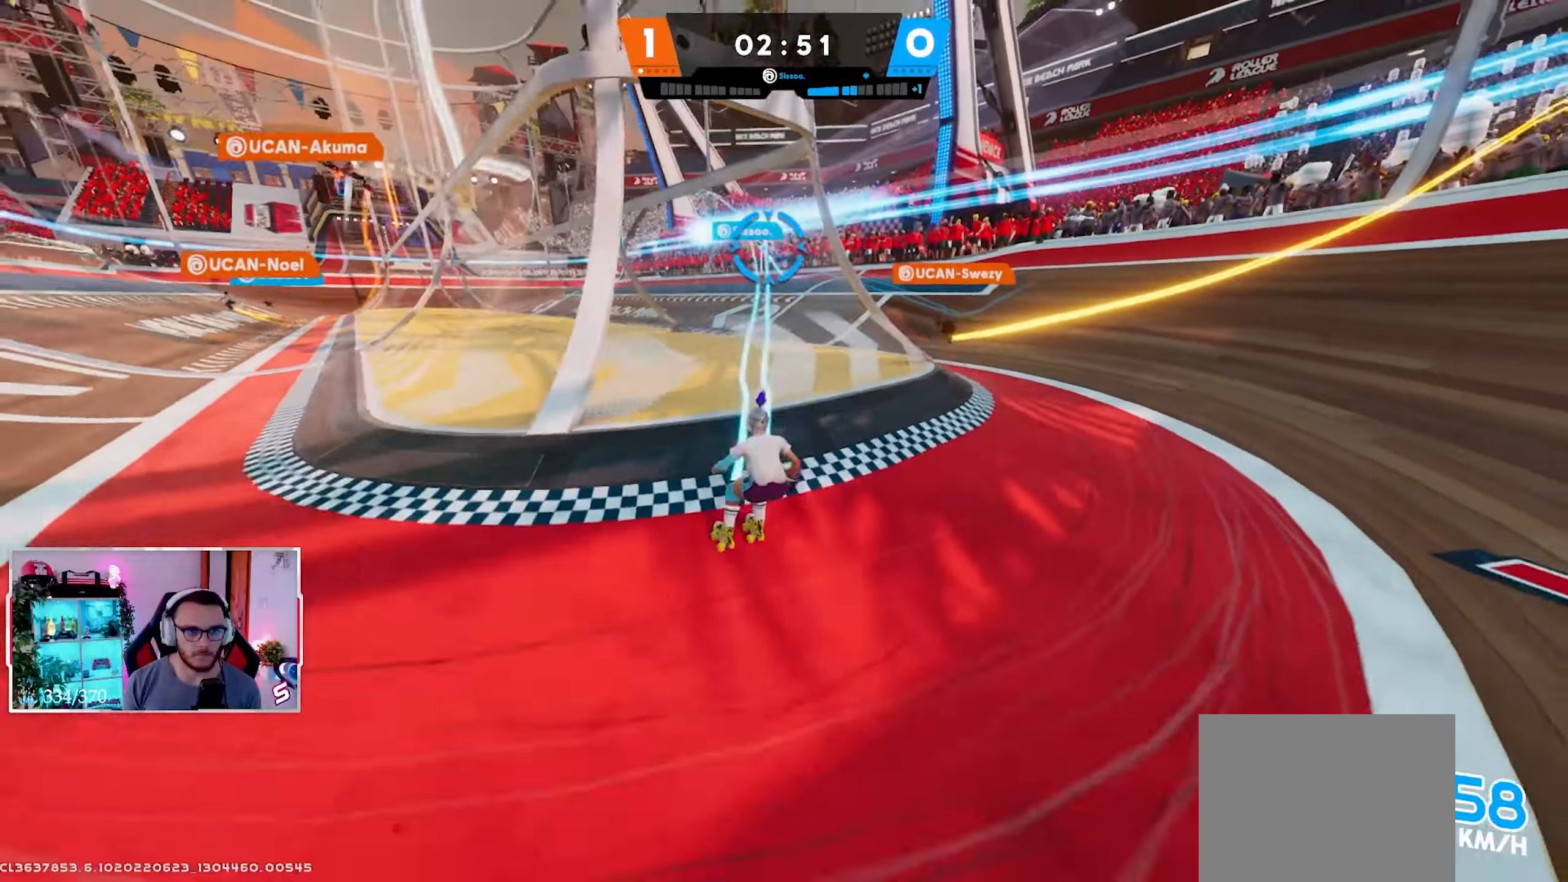
{"buttons": ["X", "L2"], "left_stick": "down-left", "right_stick": "down-left", "events": [[100, "X", "down"], [167, "X", "up"], [183, "right_stick", "down-left"], [283, "B", "down"], [350, "B", "up"], [483, "X", "down"]]}
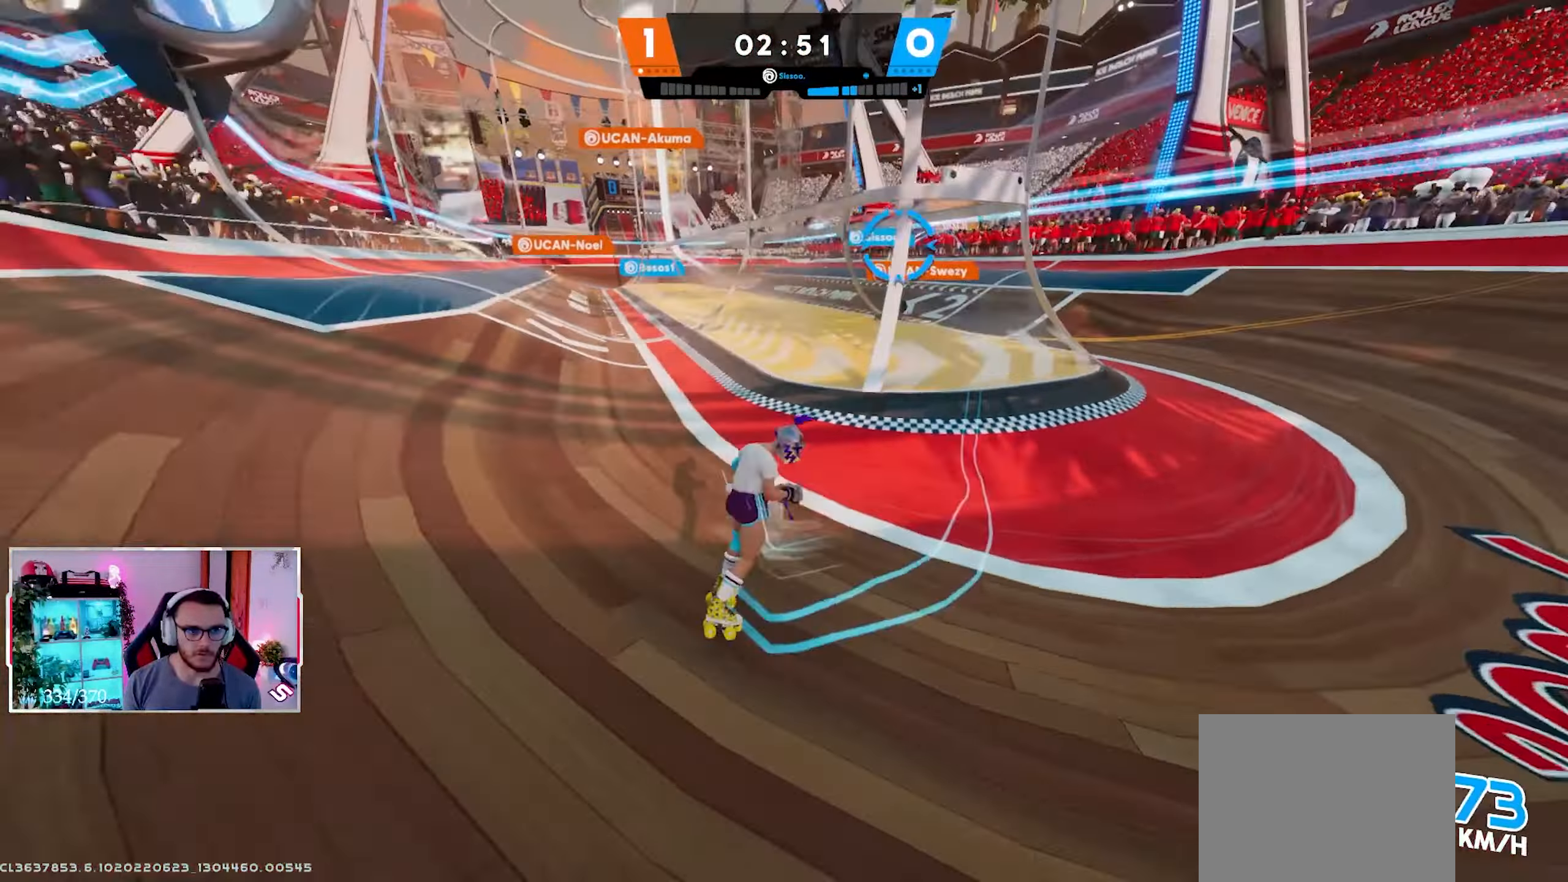
{"buttons": ["L2"], "left_stick": "down-left", "right_stick": "center", "events": [[50, "right_stick", "center"], [67, "X", "up"]]}
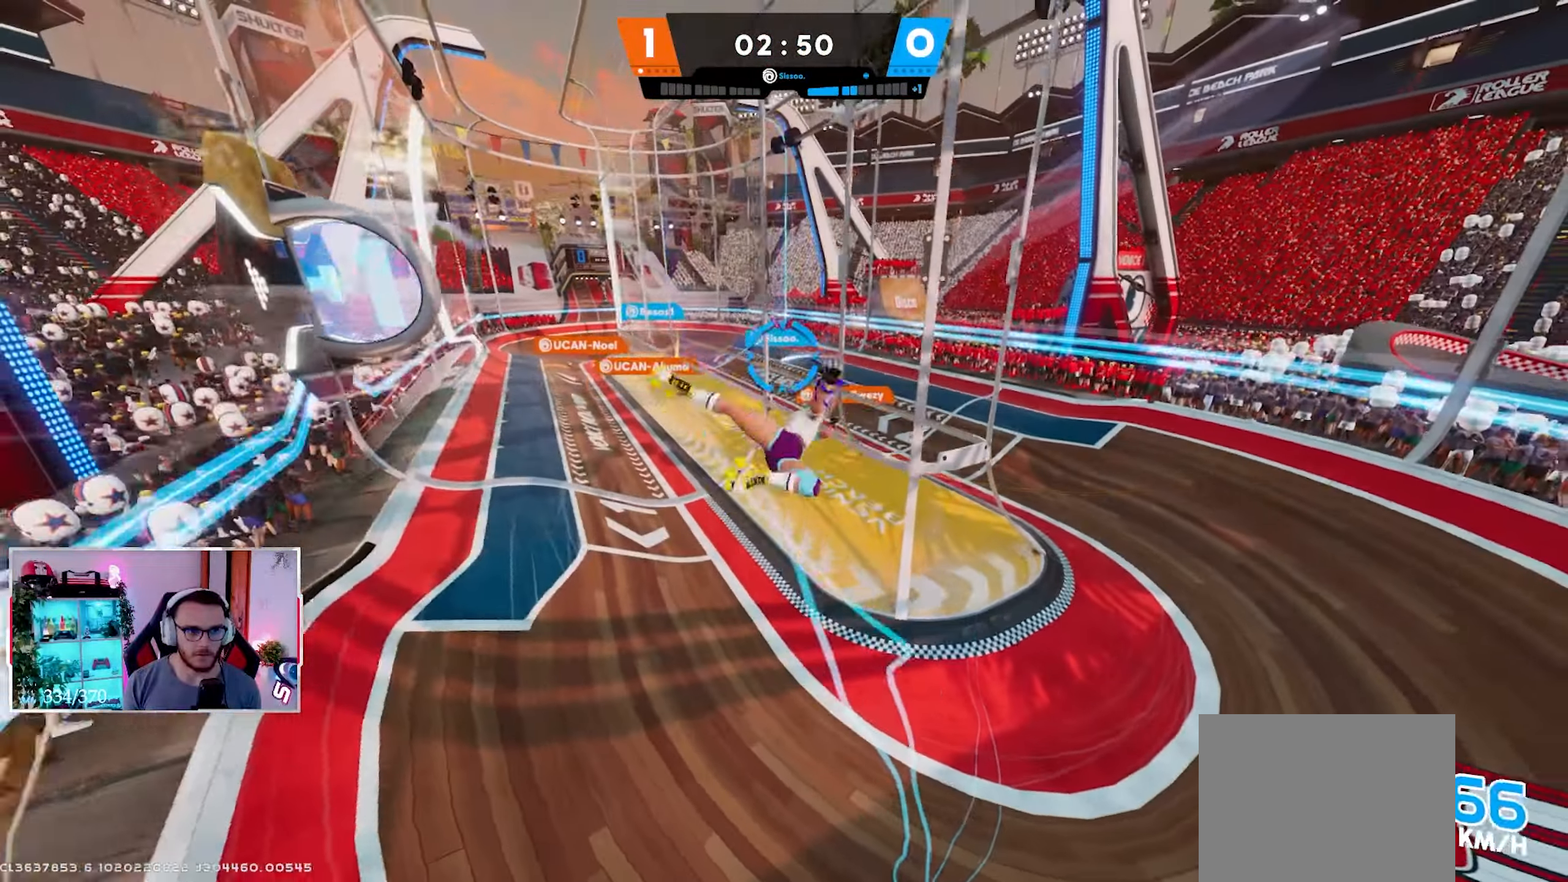
{"buttons": ["L2"], "left_stick": "left", "right_stick": "center", "events": [[367, "left_stick", "left"]]}
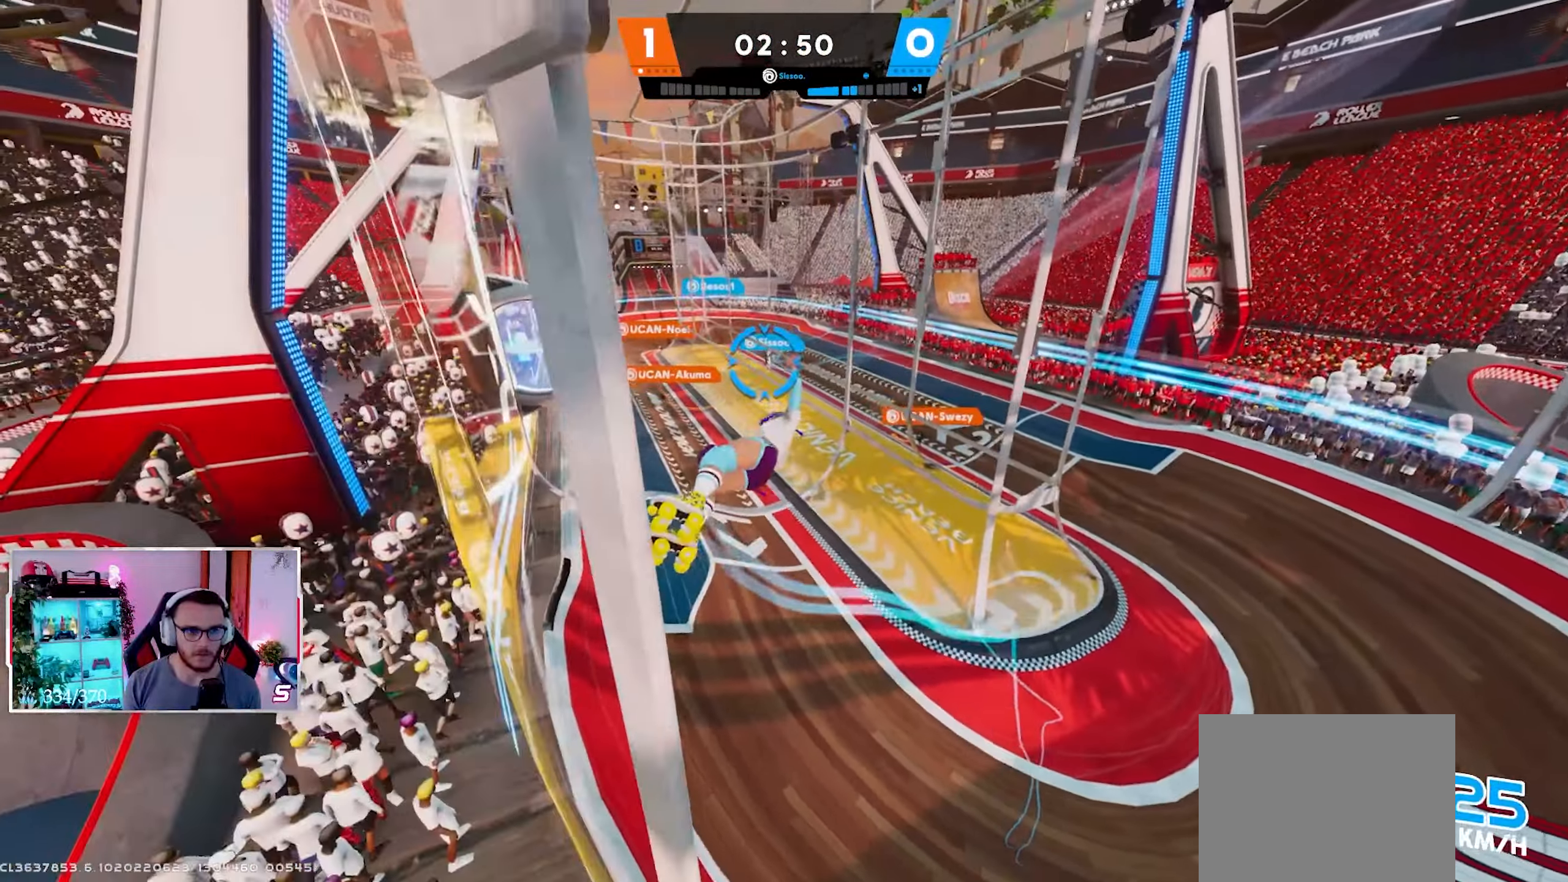
{"buttons": ["L2", "R2"], "left_stick": "left", "right_stick": "center", "events": [[183, "R2", "down"]]}
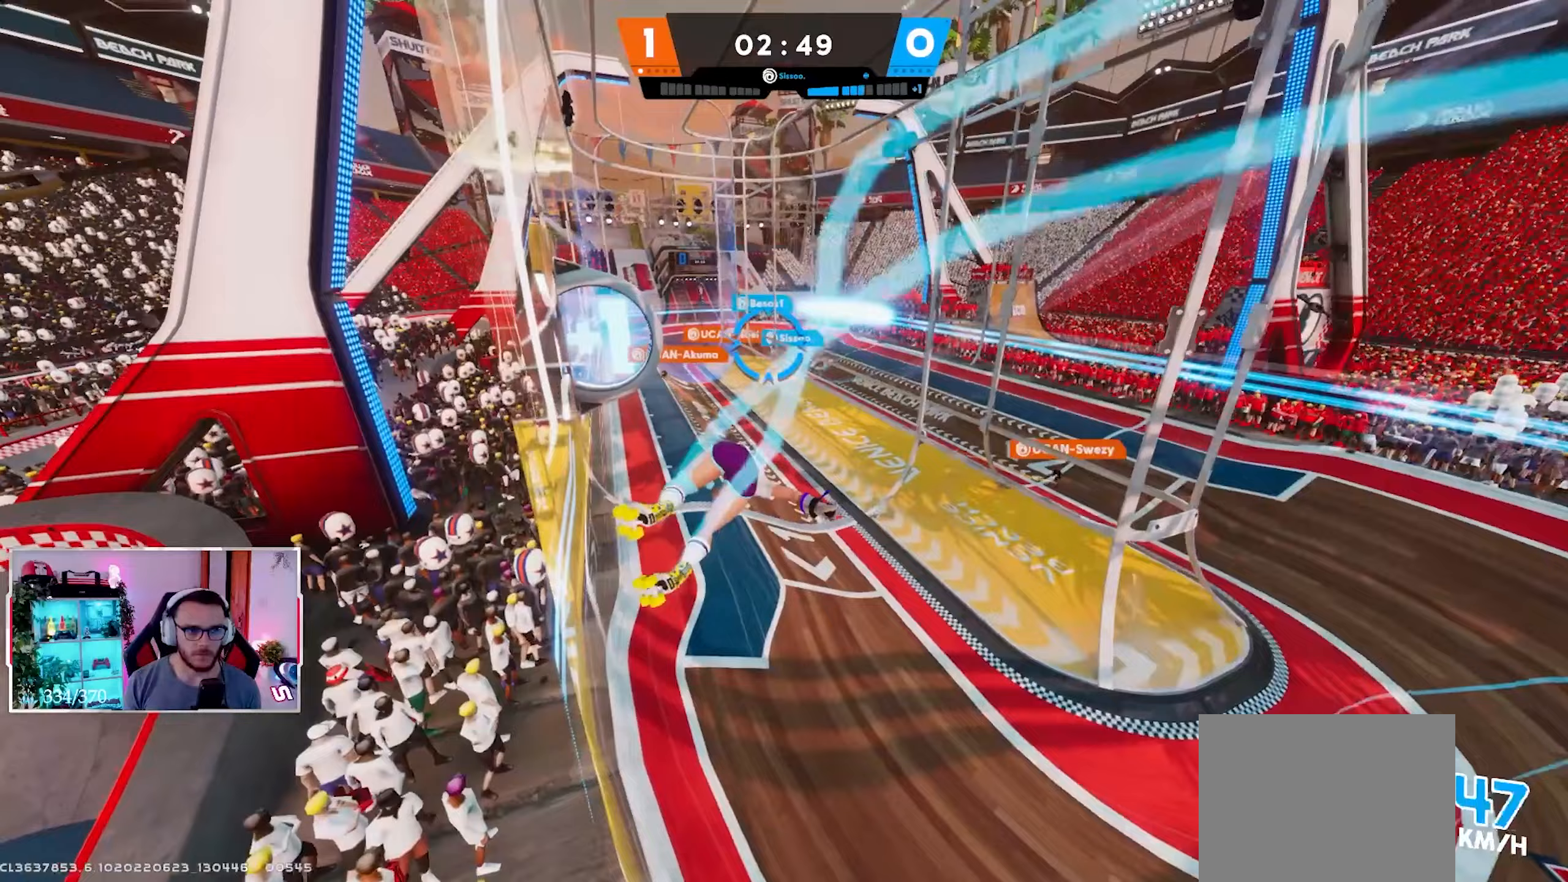
{"buttons": ["L2", "R2"], "left_stick": "left", "right_stick": "center", "events": []}
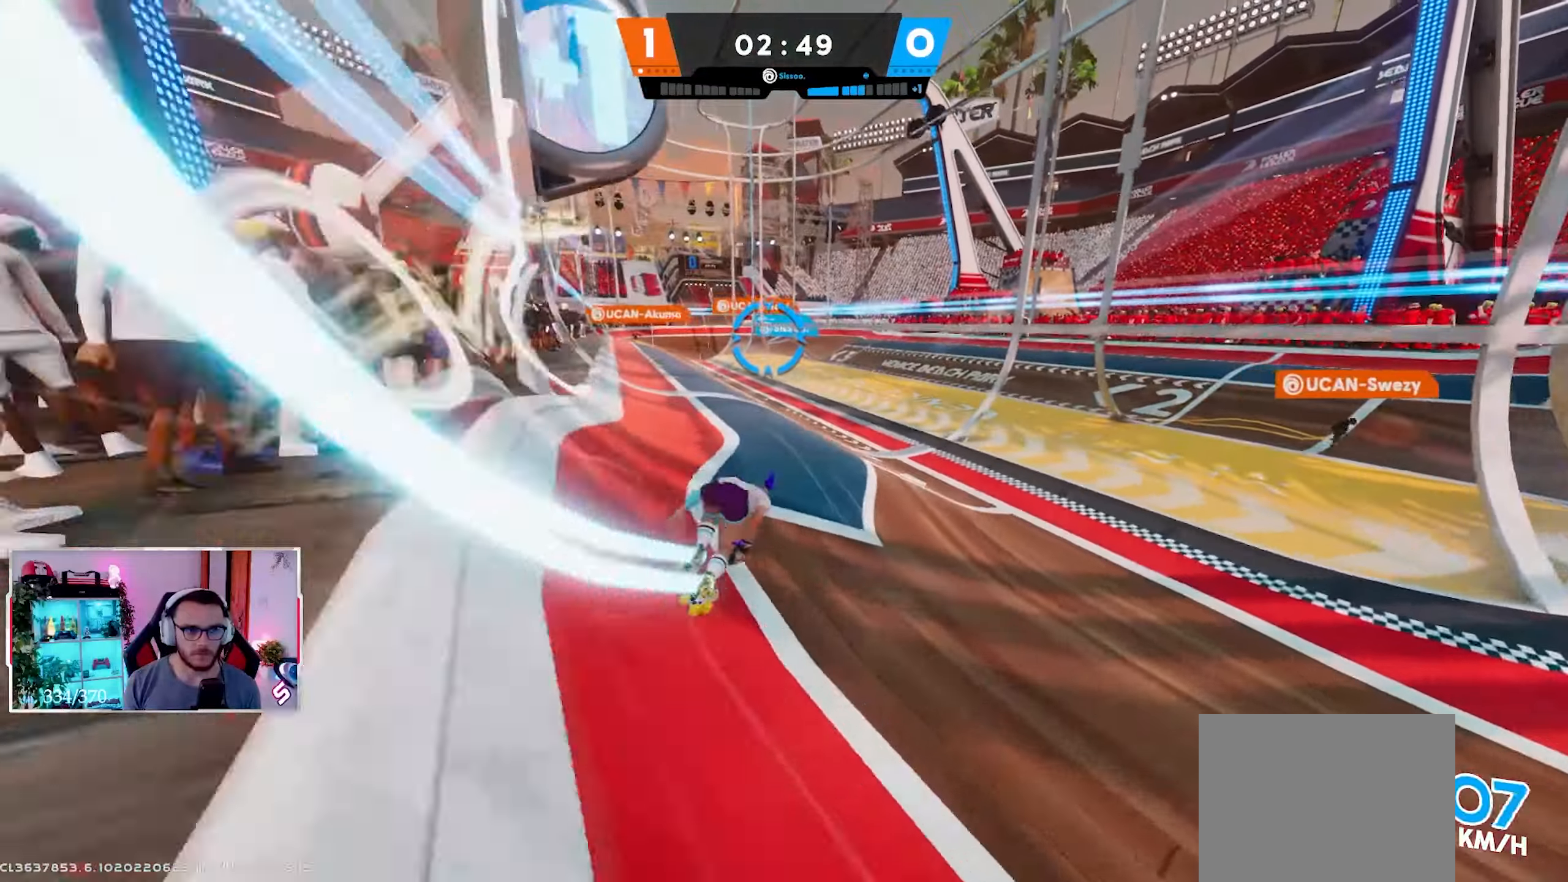
{"buttons": ["L2"], "left_stick": "left", "right_stick": "center", "events": [[367, "R2", "up"]]}
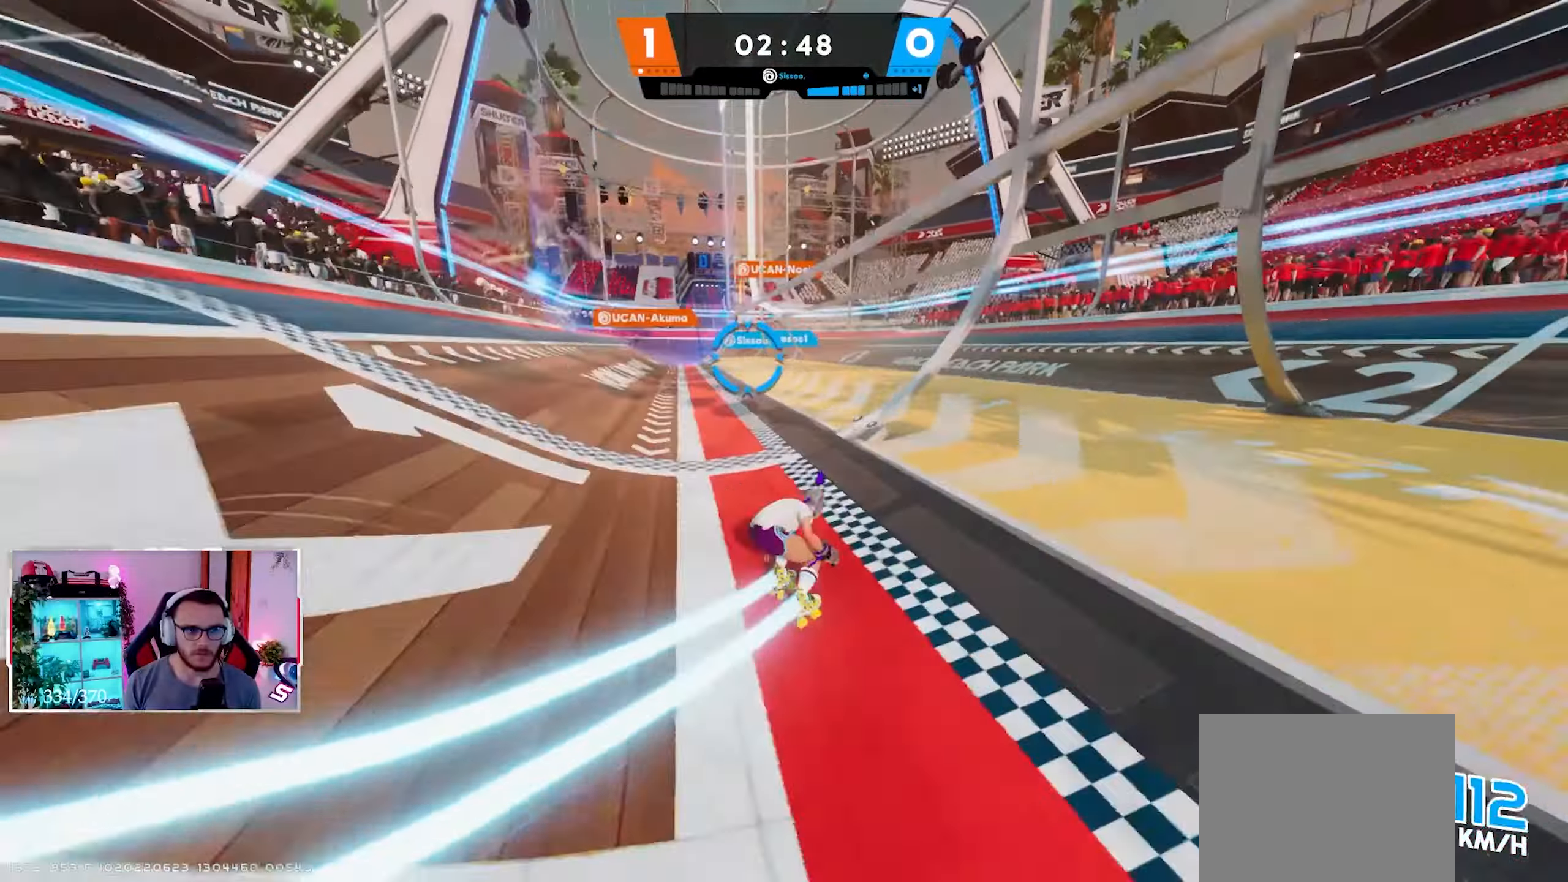
{"buttons": ["L2", "R2"], "left_stick": "left", "right_stick": "center", "events": [[317, "R2", "down"]]}
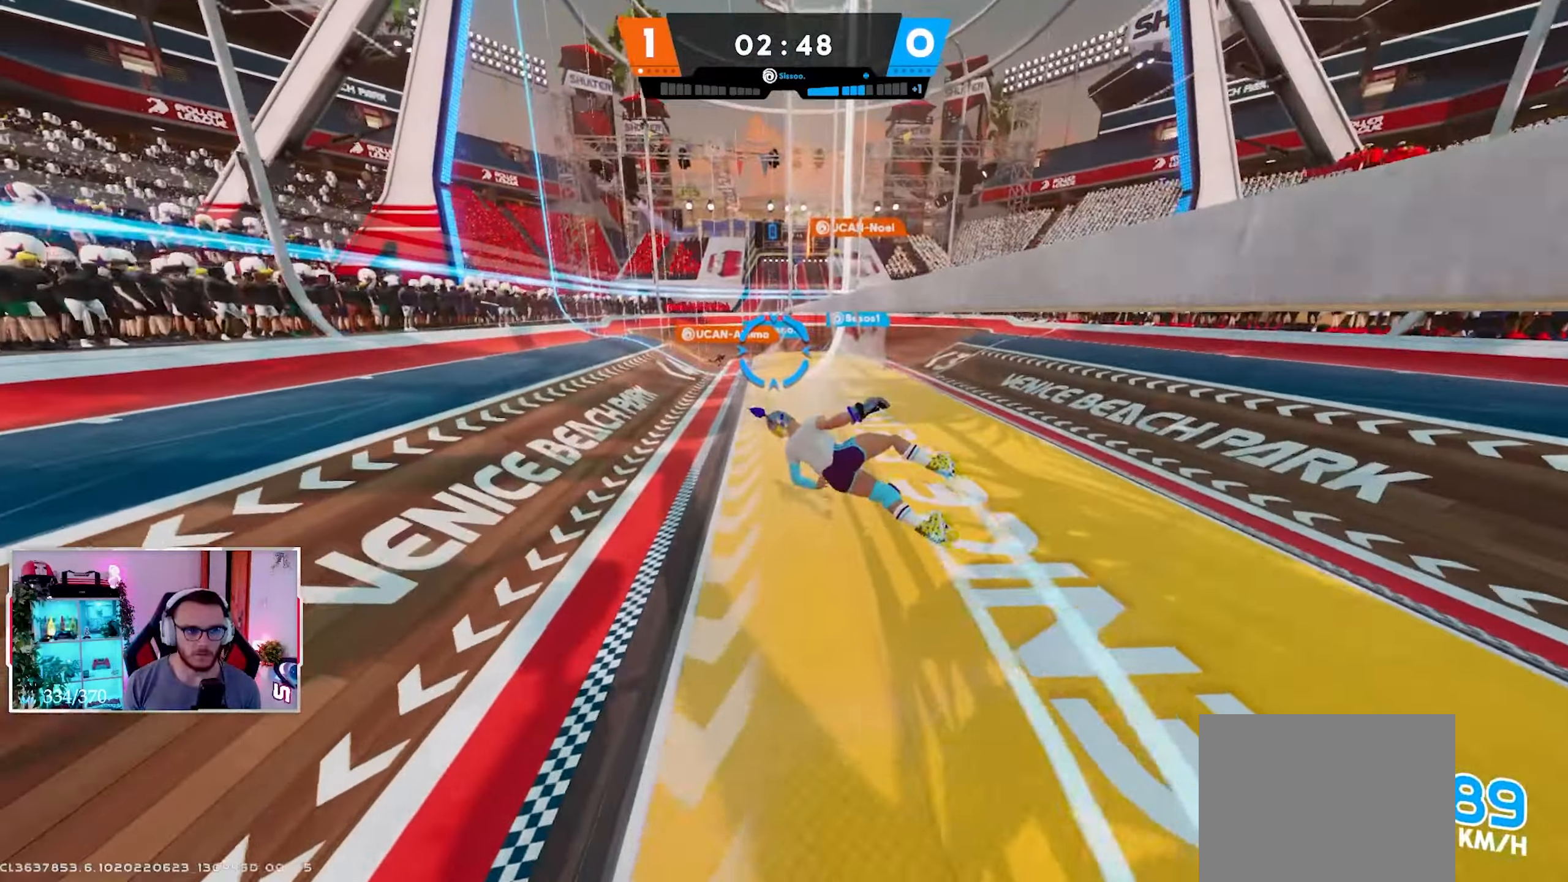
{"buttons": ["L2"], "left_stick": "left", "right_stick": "center", "events": [[417, "R2", "up"]]}
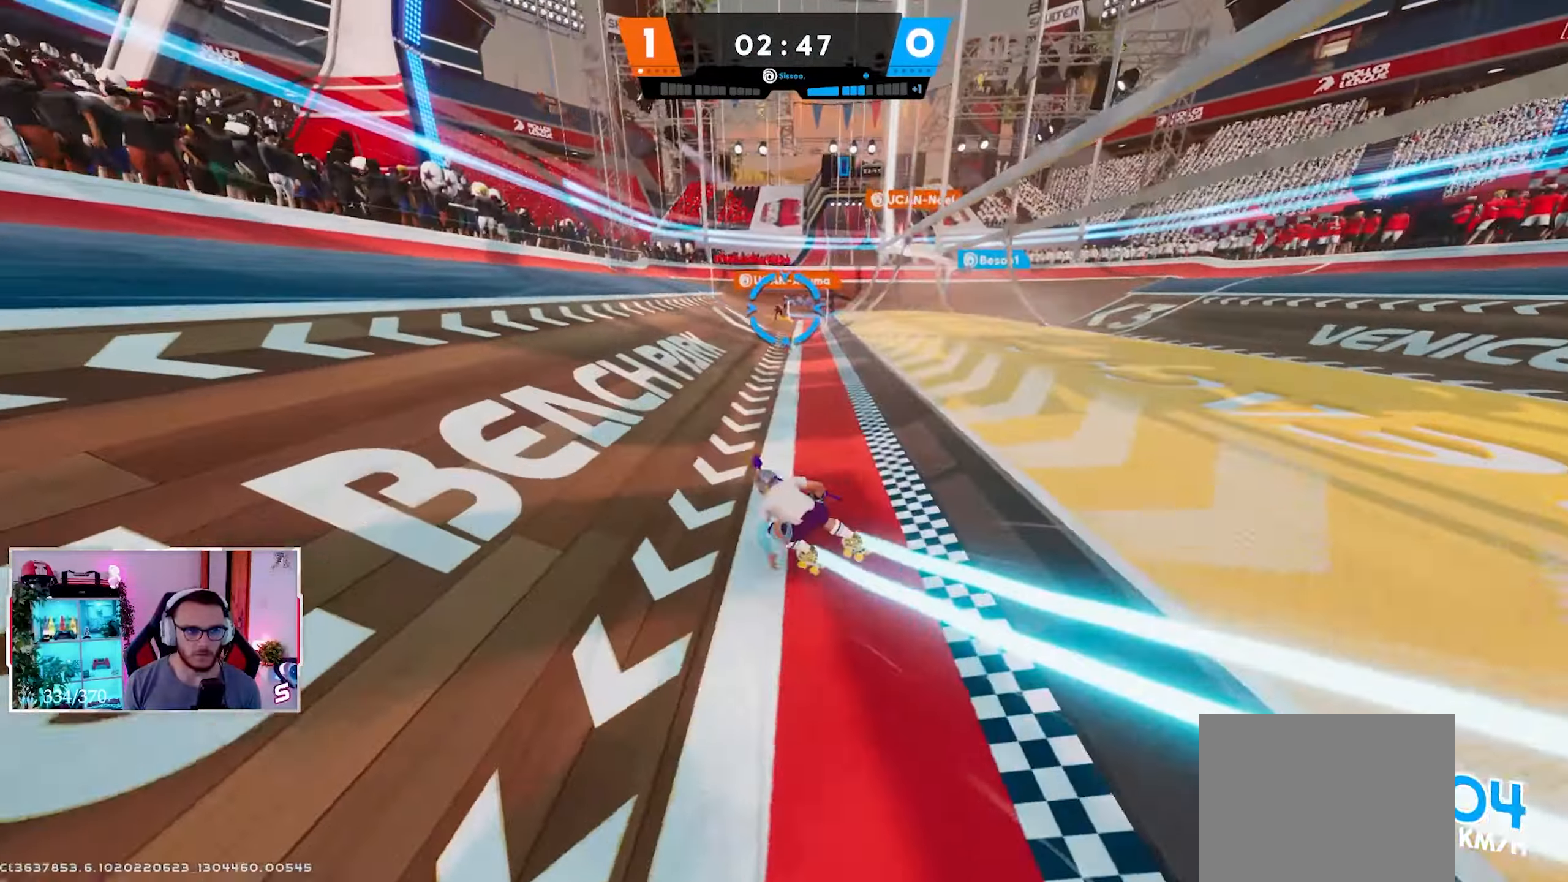
{"buttons": [], "left_stick": "left", "right_stick": "center", "events": [[17, "L2", "up"]]}
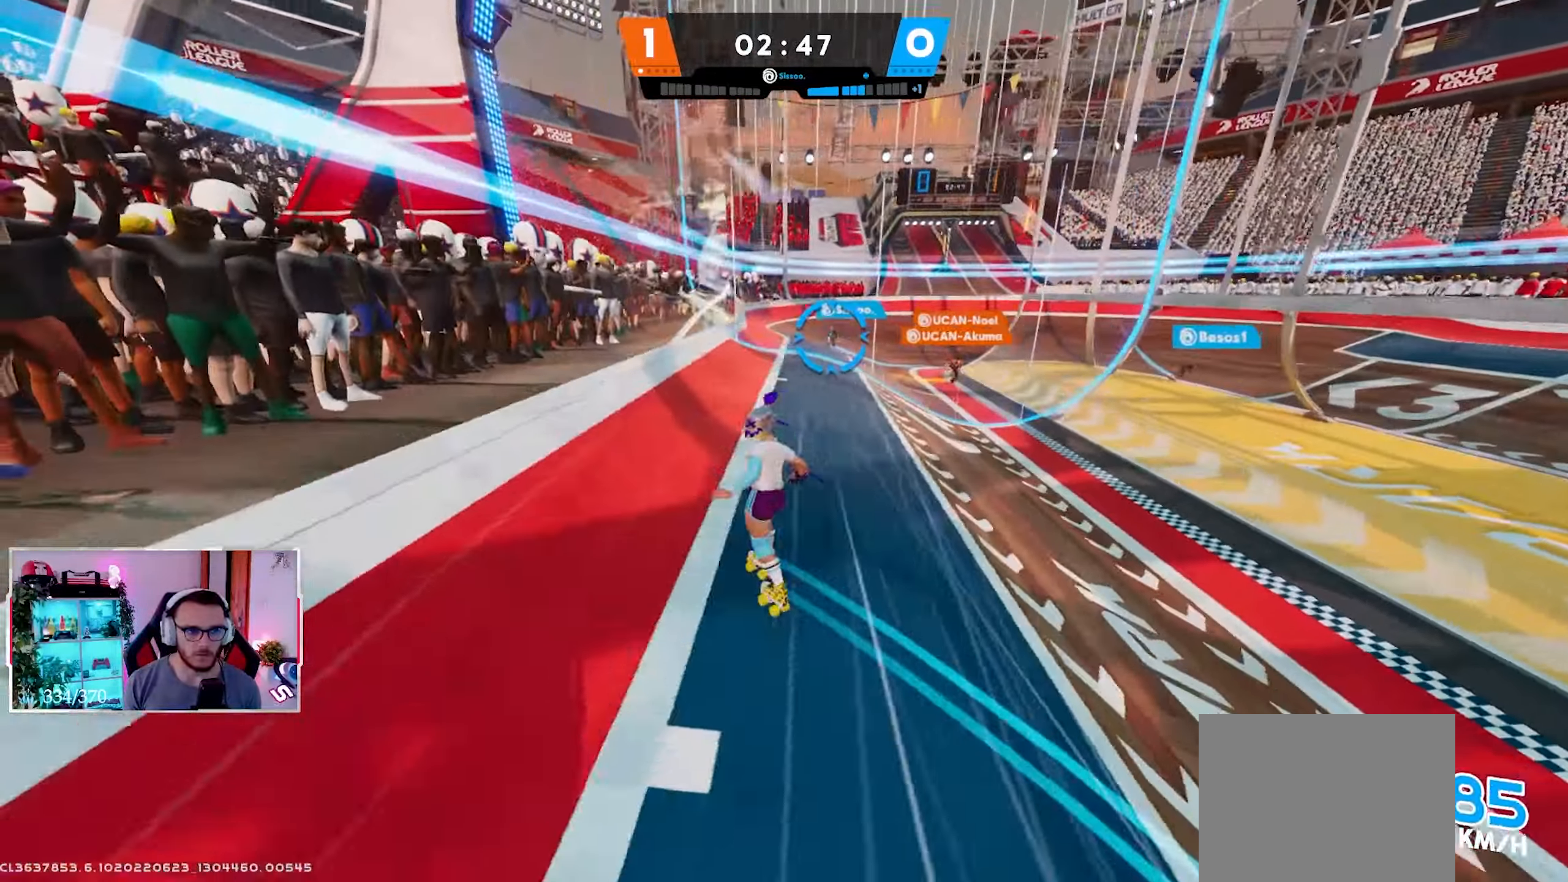
{"buttons": ["Y"], "left_stick": "up-left", "right_stick": "center", "events": [[33, "X", "down"], [33, "left_stick", "up-left"], [33, "right_stick", "up"], [83, "X", "up"], [133, "right_stick", "center"], [217, "B", "down"], [333, "B", "up"], [467, "Y", "down"]]}
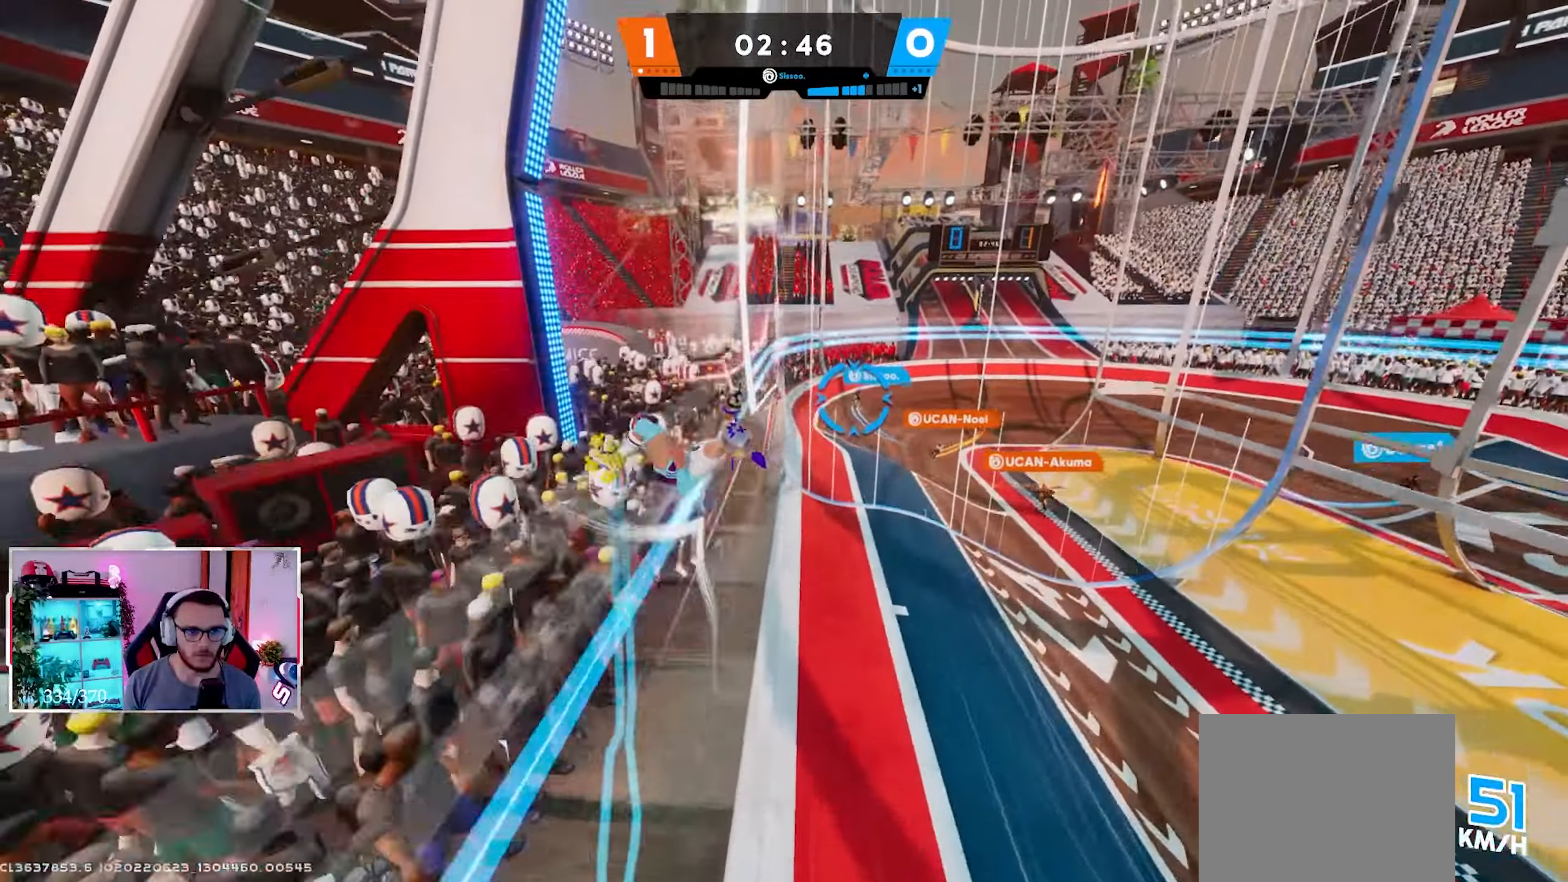
{"buttons": [], "left_stick": "up-left", "right_stick": "center", "events": [[83, "Y", "up"], [183, "Y", "down"], [250, "Y", "up"]]}
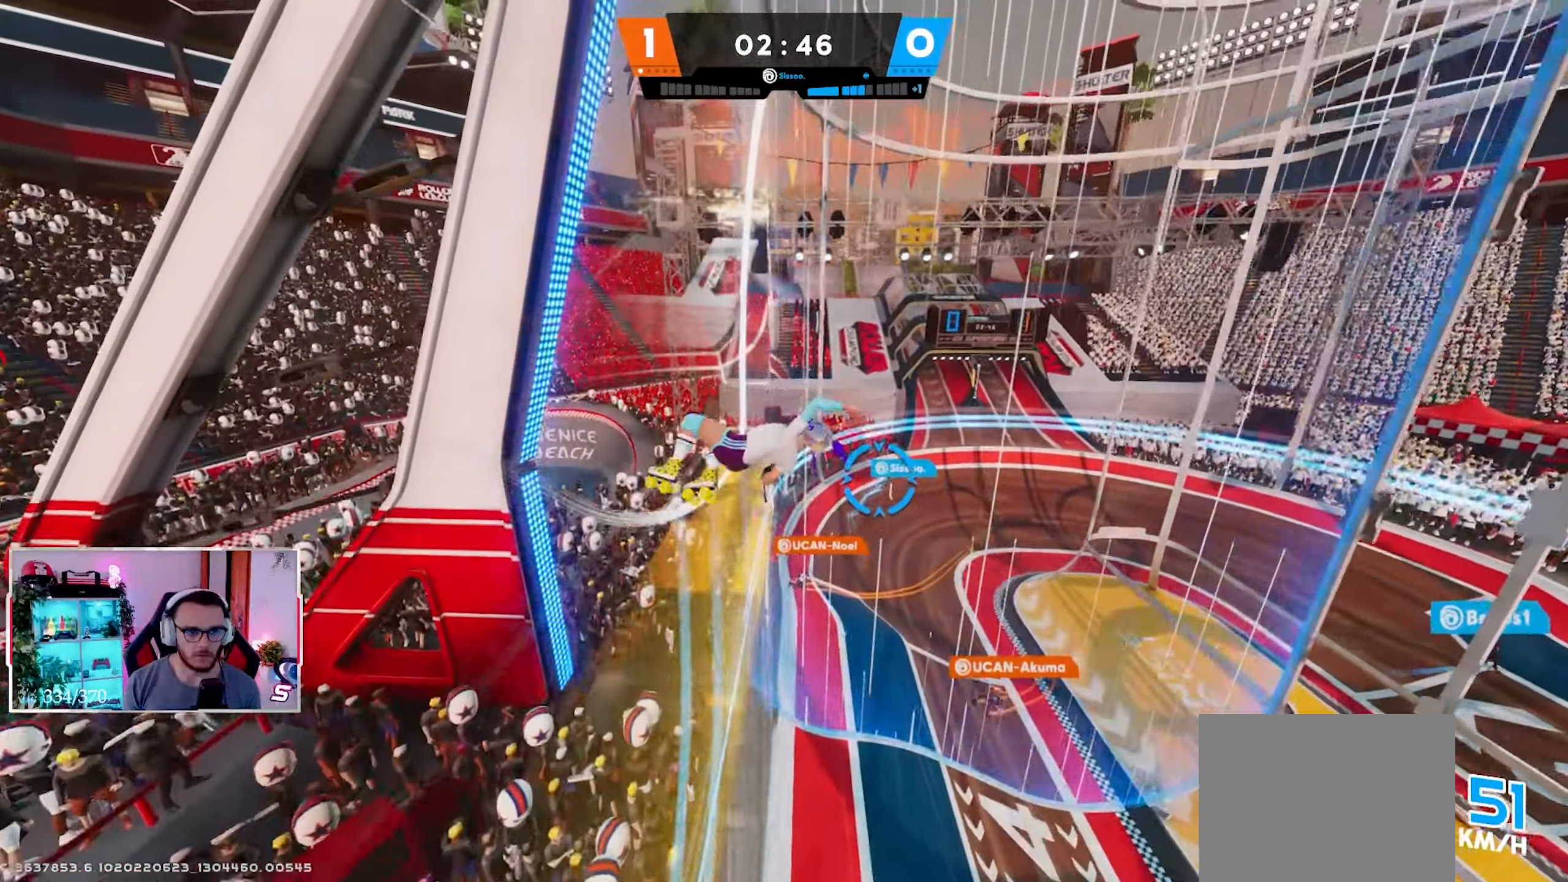
{"buttons": [], "left_stick": "up-left", "right_stick": "center", "events": [[17, "Y", "down"], [100, "Y", "up"], [267, "L3", "down"], [383, "L3", "up"], [383, "X", "down"], [400, "right_stick", "up"], [467, "X", "up"], [500, "right_stick", "center"]]}
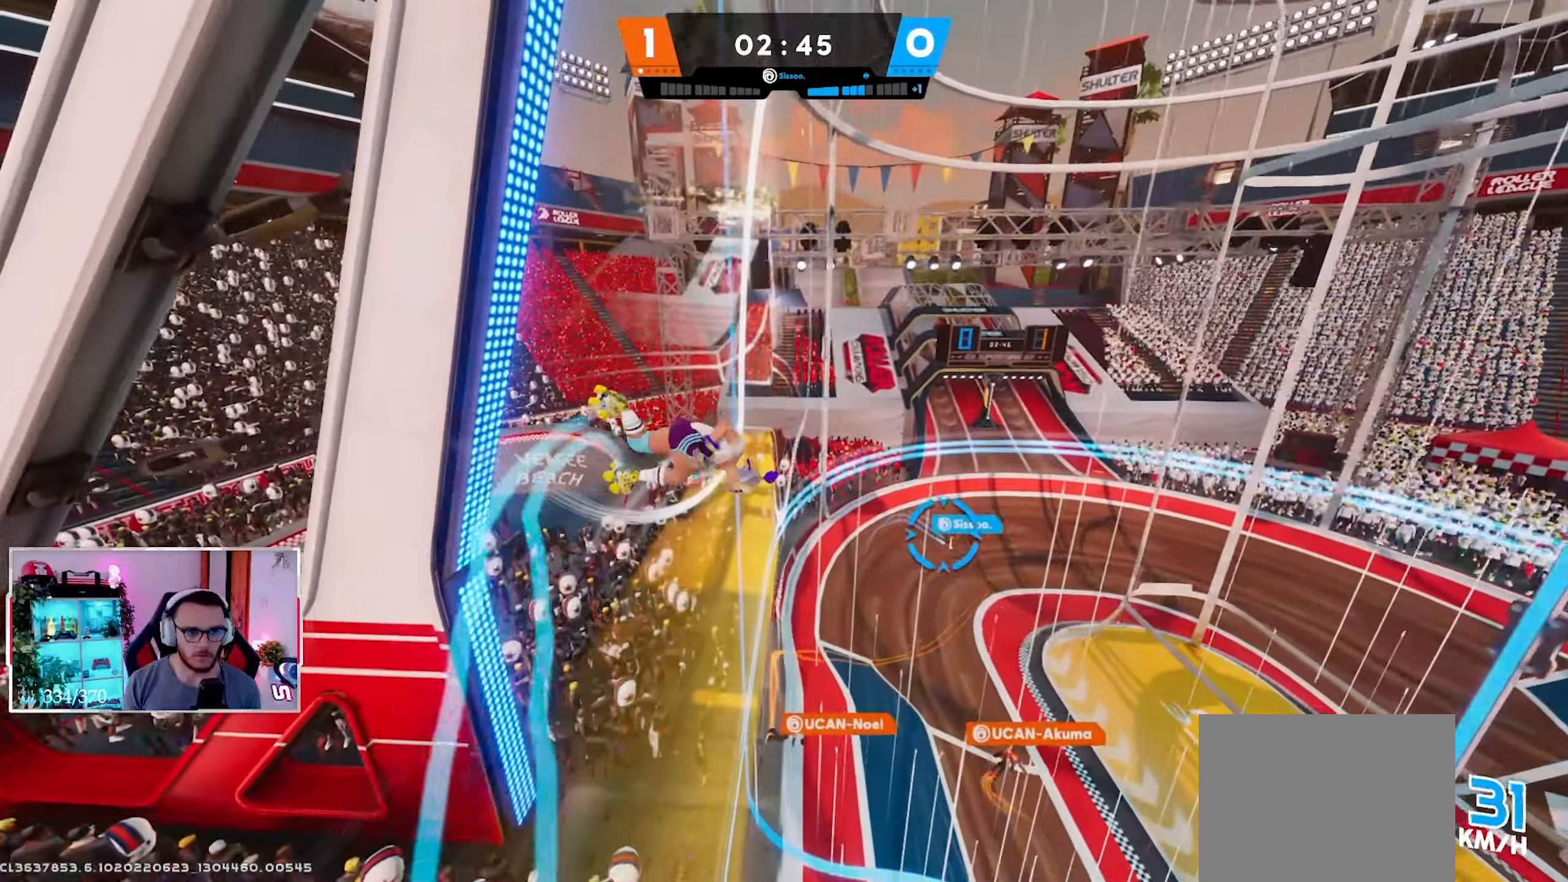
{"buttons": ["Y"], "left_stick": "down-left", "right_stick": "right", "events": [[67, "B", "down"], [150, "right_stick", "down-right"], [167, "B", "up"], [300, "Y", "down"], [333, "left_stick", "down-left"], [383, "Y", "up"], [417, "right_stick", "right"], [500, "Y", "down"]]}
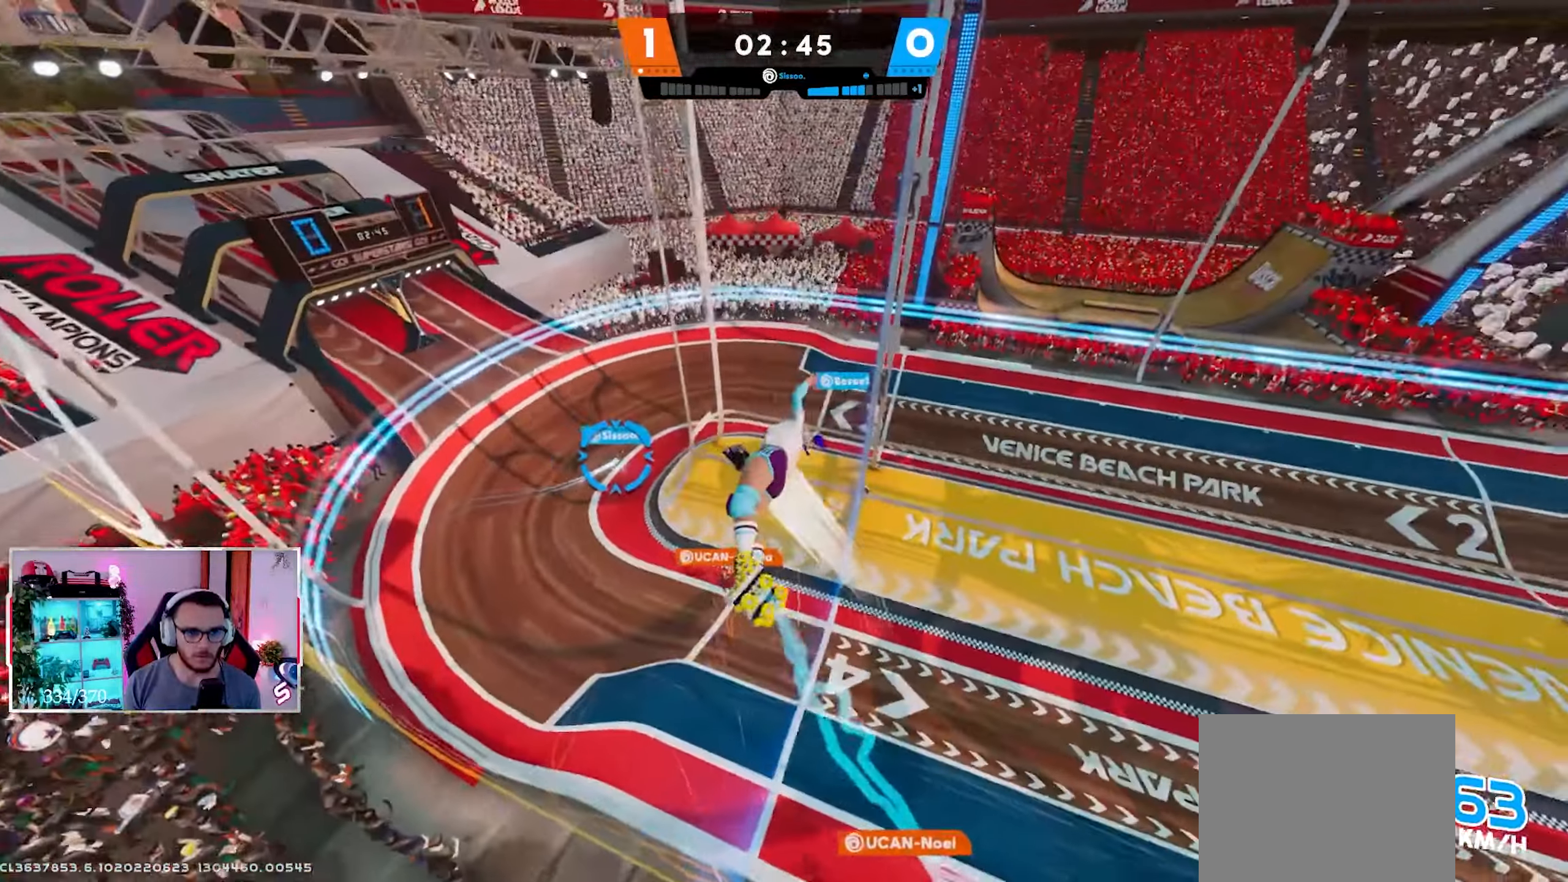
{"buttons": [], "left_stick": "down-left", "right_stick": "right", "events": [[50, "Y", "up"], [167, "Y", "down"], [250, "Y", "up"]]}
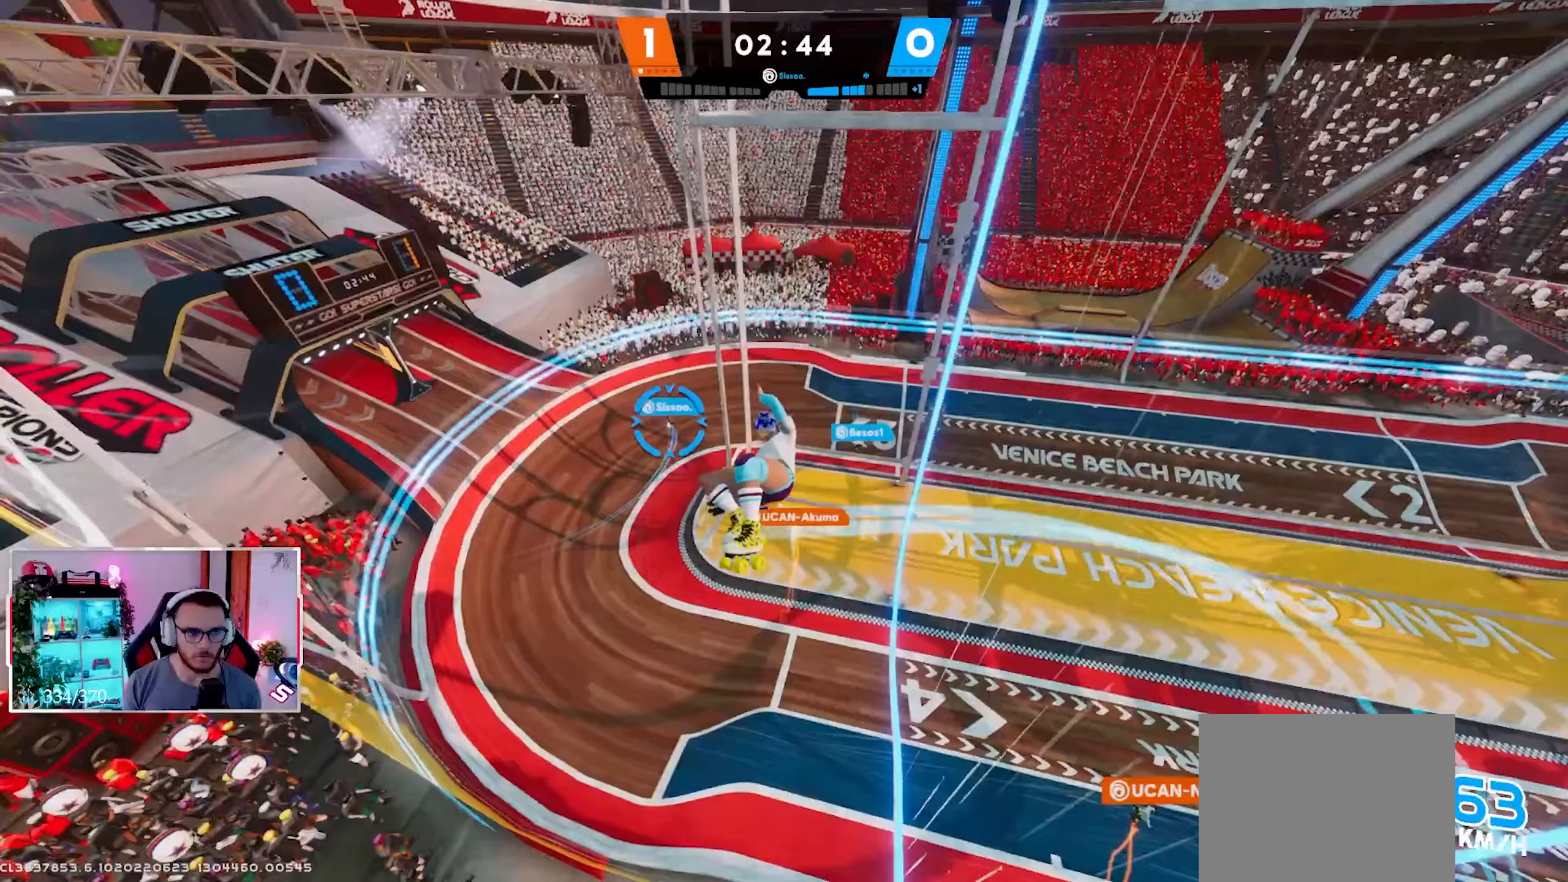
{"buttons": ["B"], "left_stick": "down-left", "right_stick": "right", "events": [[283, "right_stick", "up-right"], [300, "X", "down"], [367, "X", "up"], [400, "right_stick", "right"], [500, "B", "down"]]}
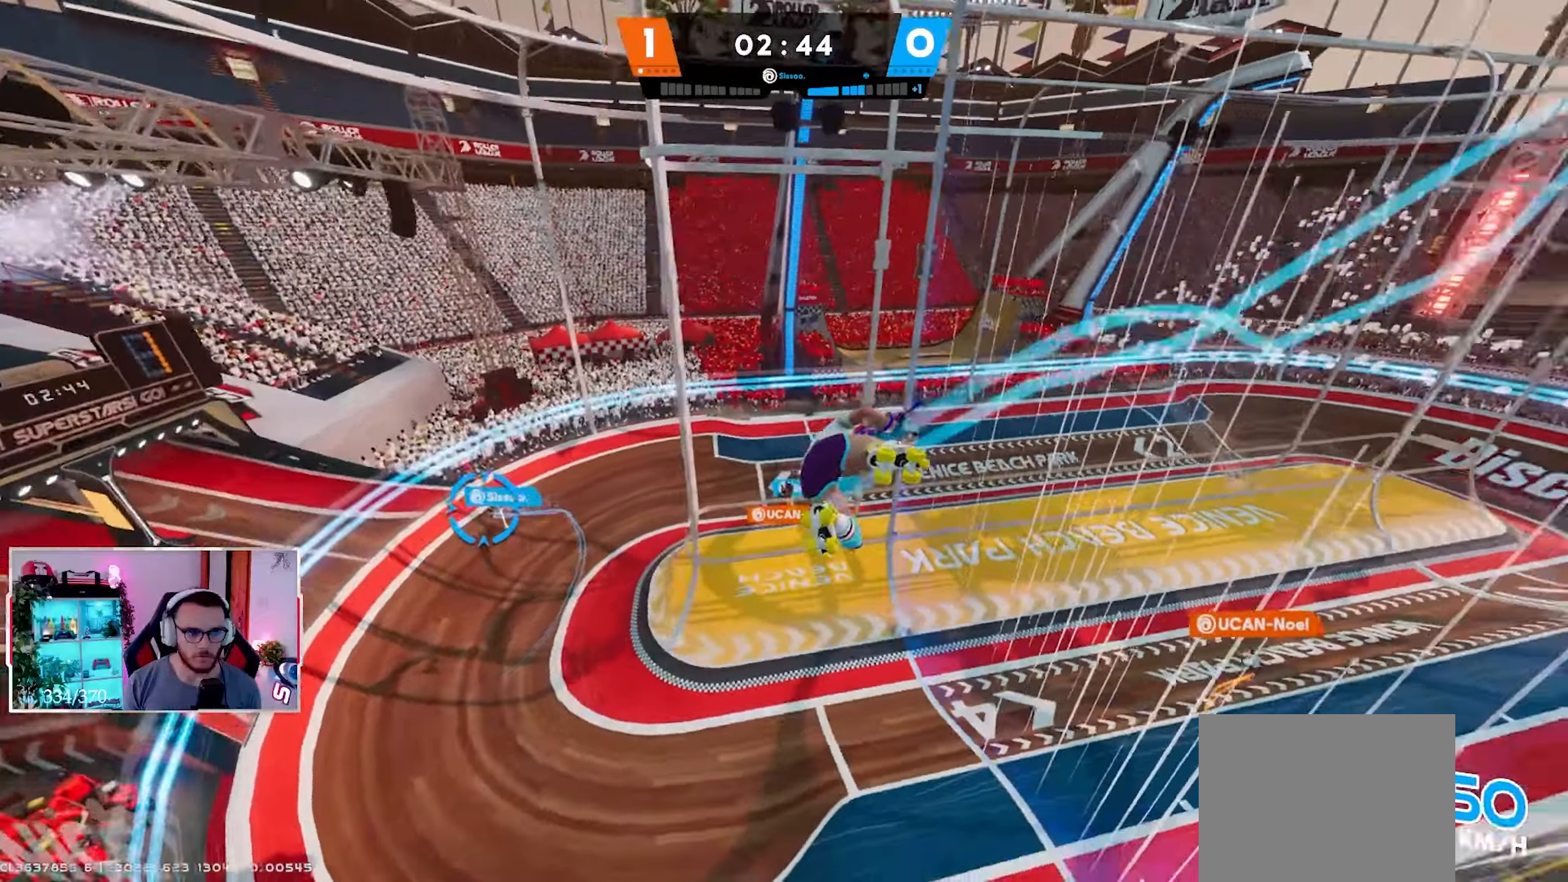
{"buttons": [], "left_stick": "down-left", "right_stick": "center", "events": [[67, "B", "up"], [100, "right_stick", "down-right"], [183, "Y", "down"], [250, "Y", "up"], [283, "right_stick", "center"], [333, "Y", "down"], [433, "Y", "up"]]}
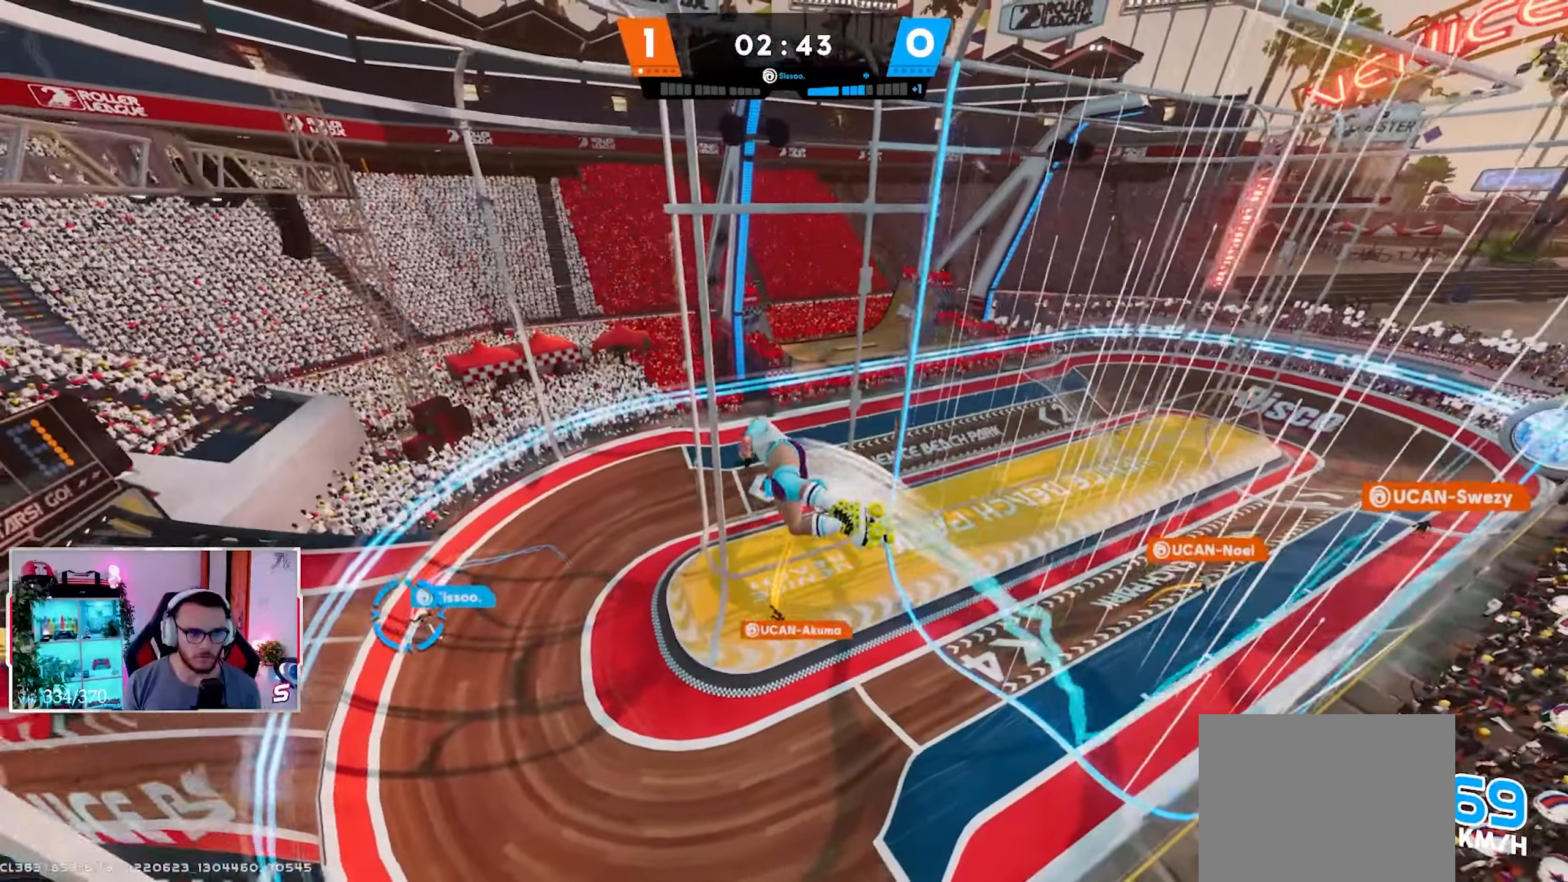
{"buttons": ["R1"], "left_stick": "down-right", "right_stick": "center", "events": [[267, "left_stick", "down-right"], [300, "X", "down"], [383, "X", "up"], [450, "R1", "down"]]}
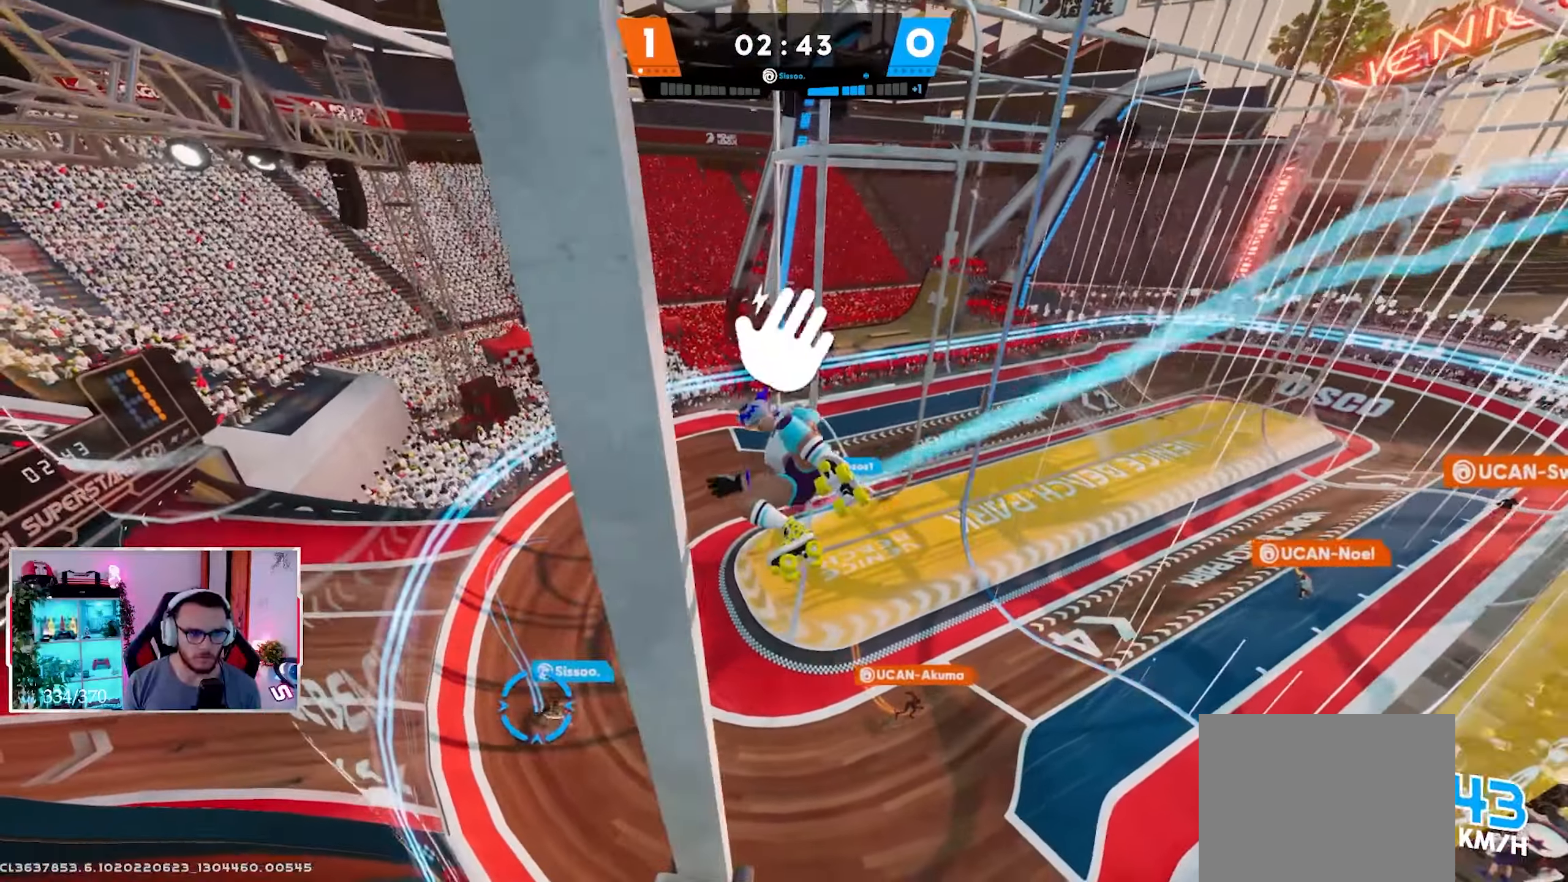
{"buttons": [], "left_stick": "down-right", "right_stick": "center", "events": [[50, "R1", "up"], [50, "right_stick", "down"], [117, "B", "down"], [200, "B", "up"], [317, "Y", "down"], [367, "Y", "up"], [400, "right_stick", "center"]]}
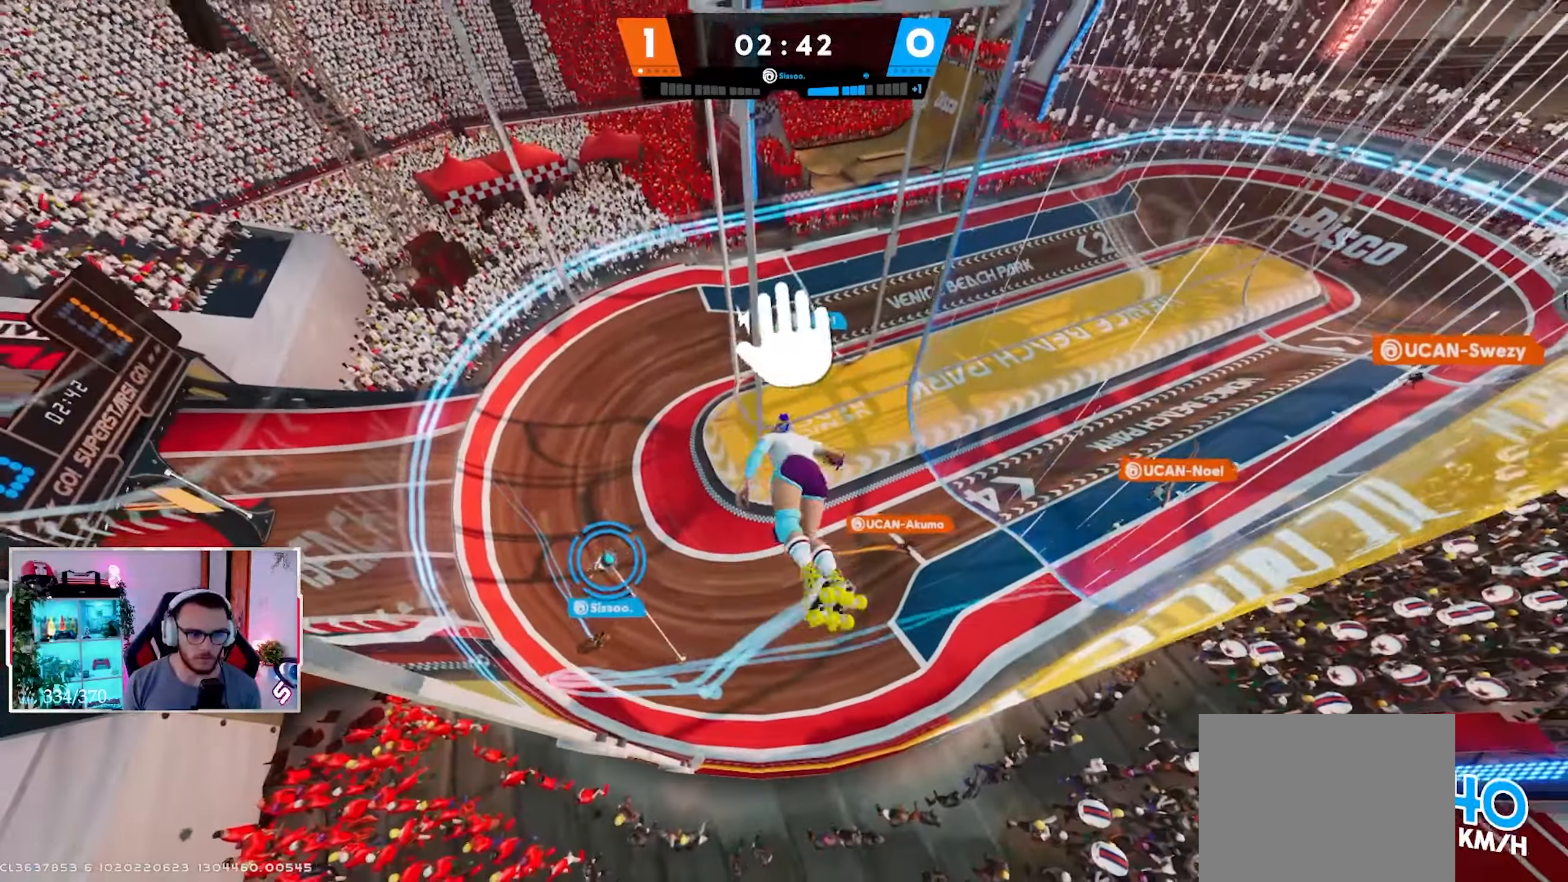
{"buttons": [], "left_stick": "down-right", "right_stick": "center"}
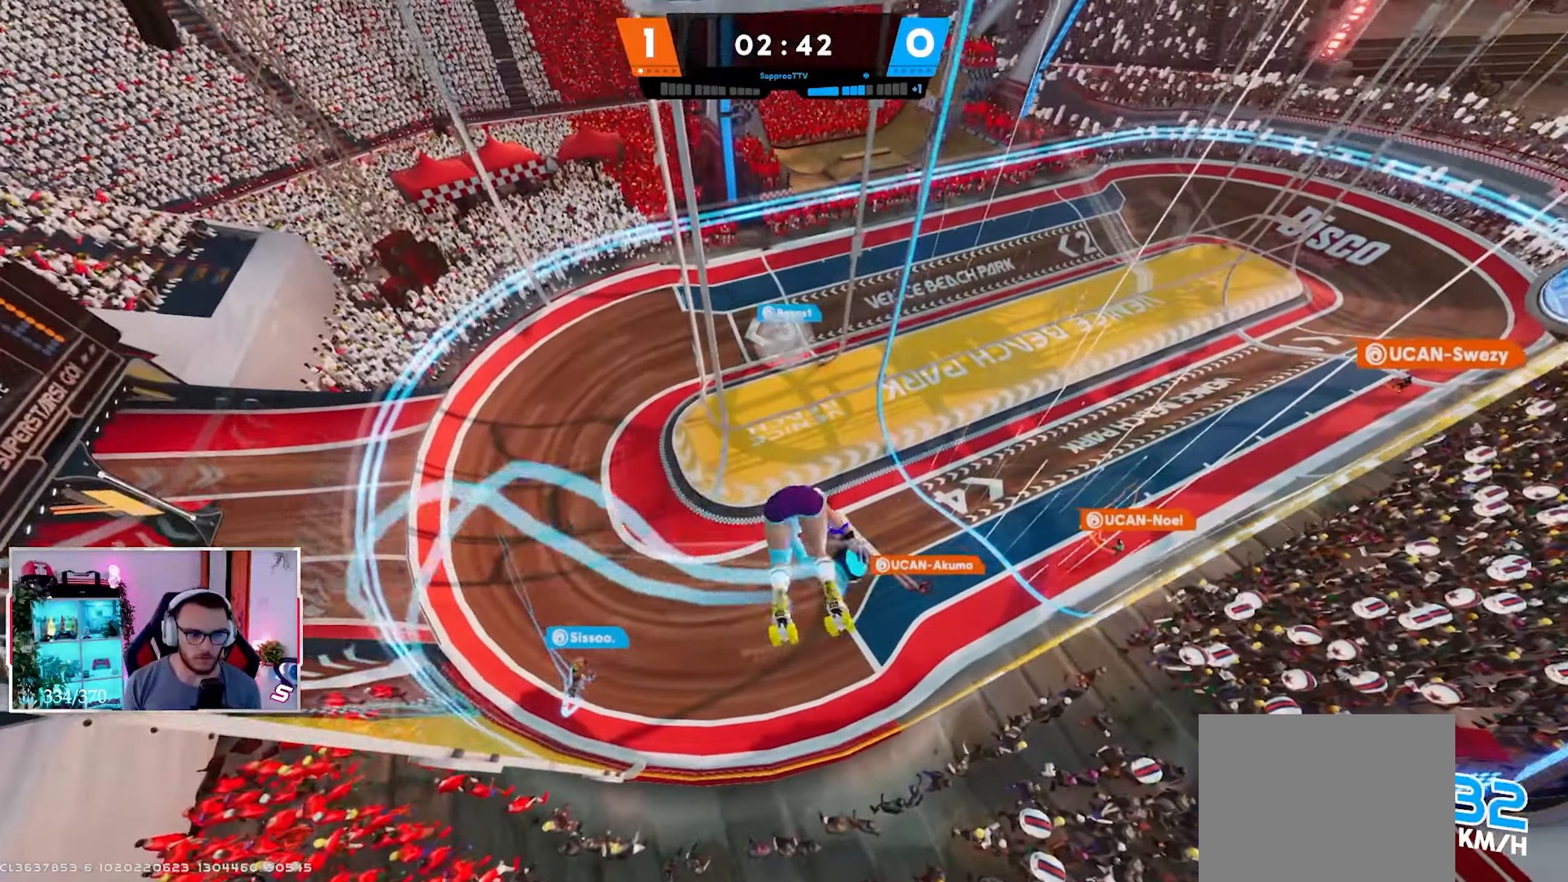
{"buttons": ["X"], "left_stick": "down-left", "right_stick": "up", "events": [[417, "right_stick", "up"], [433, "left_stick", "down-left"], [450, "X", "down"]]}
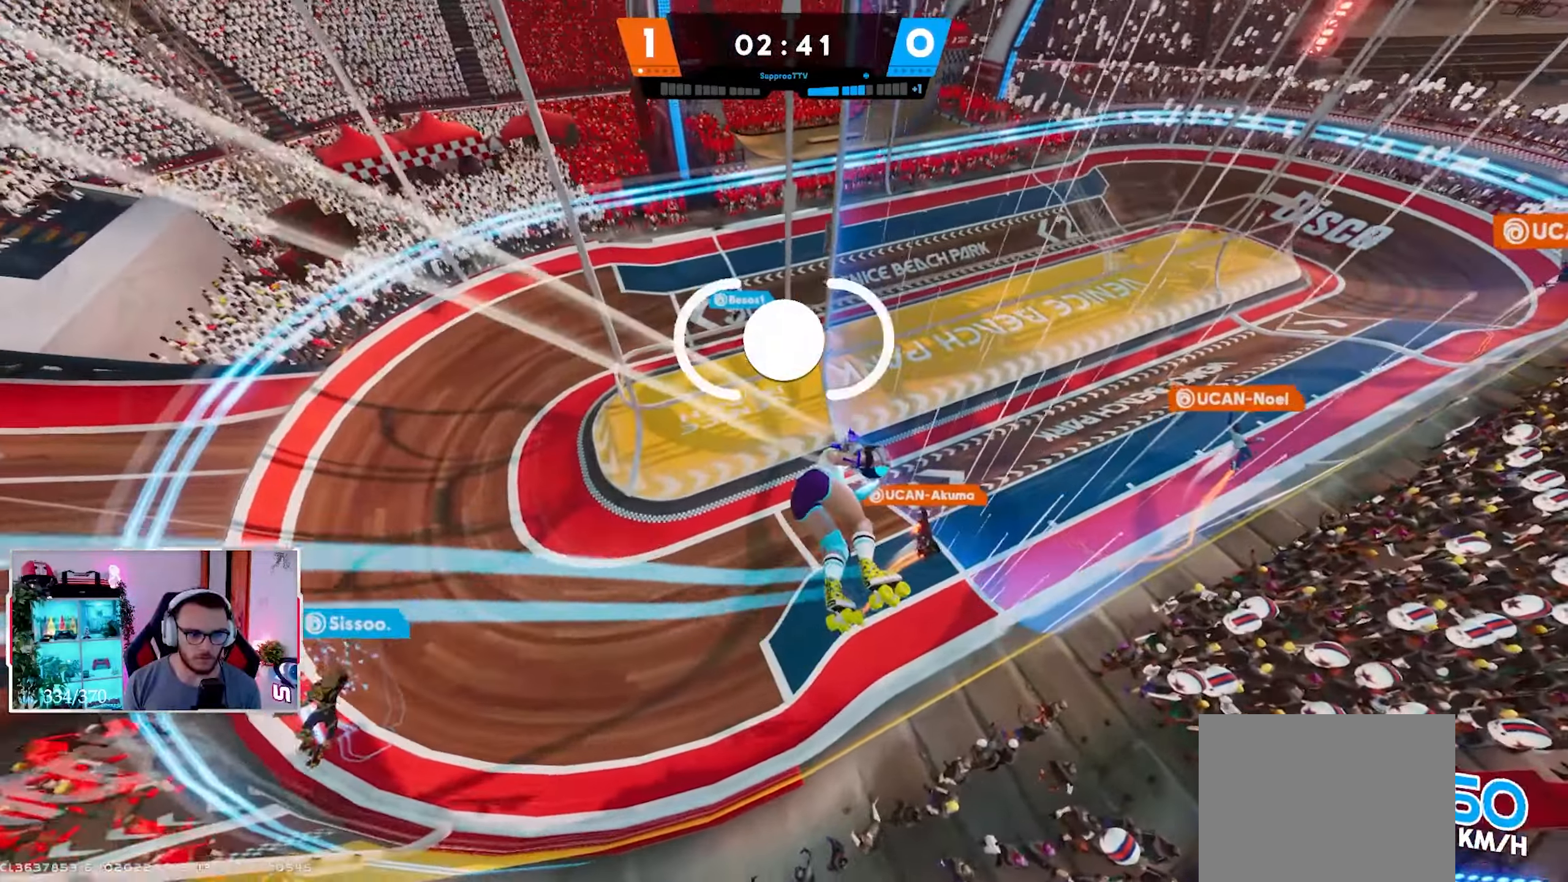
{"buttons": [], "left_stick": "up-left", "right_stick": "up", "events": [[17, "X", "up"], [83, "left_stick", "left"], [233, "left_stick", "up"], [317, "right_stick", "center"], [350, "left_stick", "up-left"], [467, "right_stick", "up"]]}